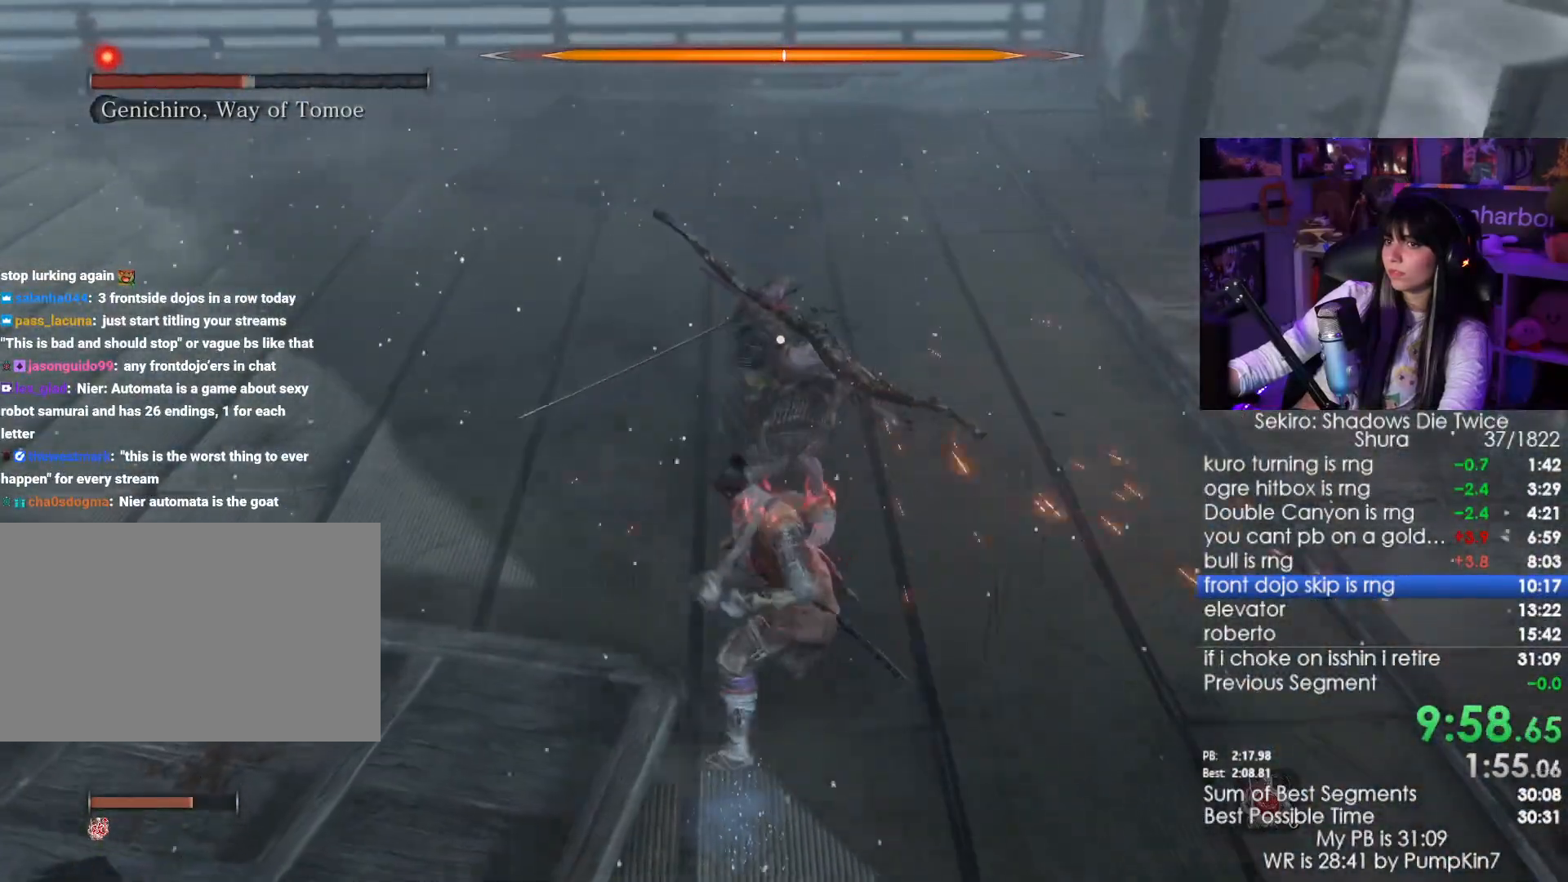
Gameplay with keyboard and mouse; each line is a JSON object with the keys and mouse buttons held at the frame after it. "events" lists presses ("down") and releases ("up") of "1", "2", "3", "4", "5", "a", "alt", "c", "caps_lock", "ctrl", "d", "e", "f", "g", "q", "r", "s", "shift", "space", "t", "tab", "v", "w", "x", "z", "mouse_left", "mouse_wheel" and "mouse_right" between this image and that frame as [ms after this image, input, new state], when the widget could be followed in between. "mouse_left", "mouse_wheel", "mouse_right" = the "left", "wheel", "right" buttons of the "mouse" list. No other keys are recorded. "wheel" means that the mouse wheel is clicked or scrolled. Not read: mouse_move.
{"keys": ["w"], "mouse": [], "events": [[350, "mouse_left", "down"], [483, "mouse_left", "up"]]}
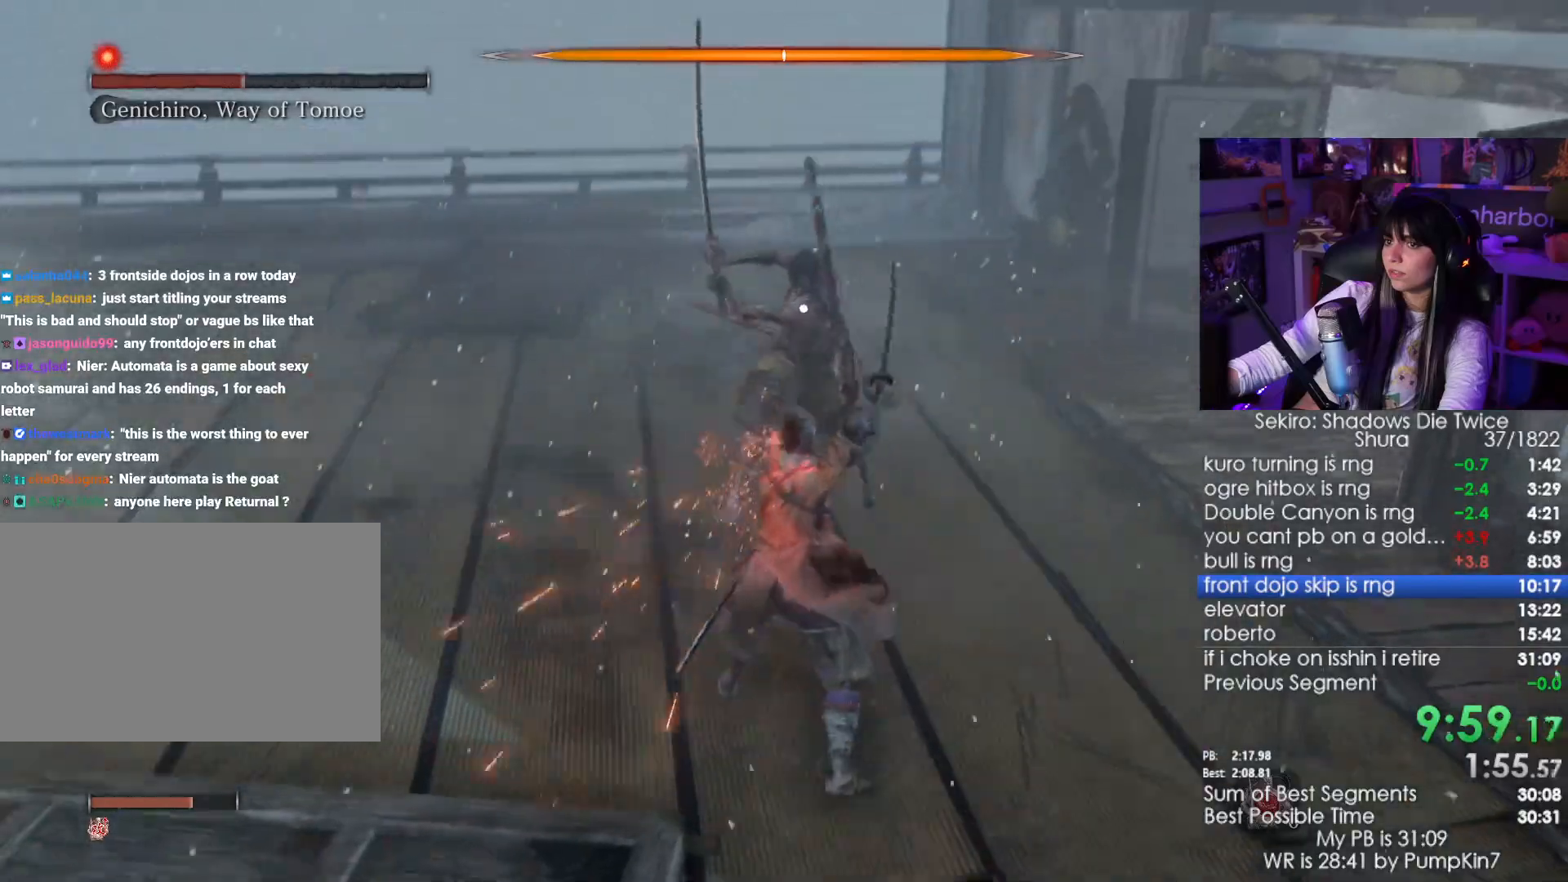
{"keys": ["w"], "mouse": ["left"], "events": [[500, "mouse_left", "down"]]}
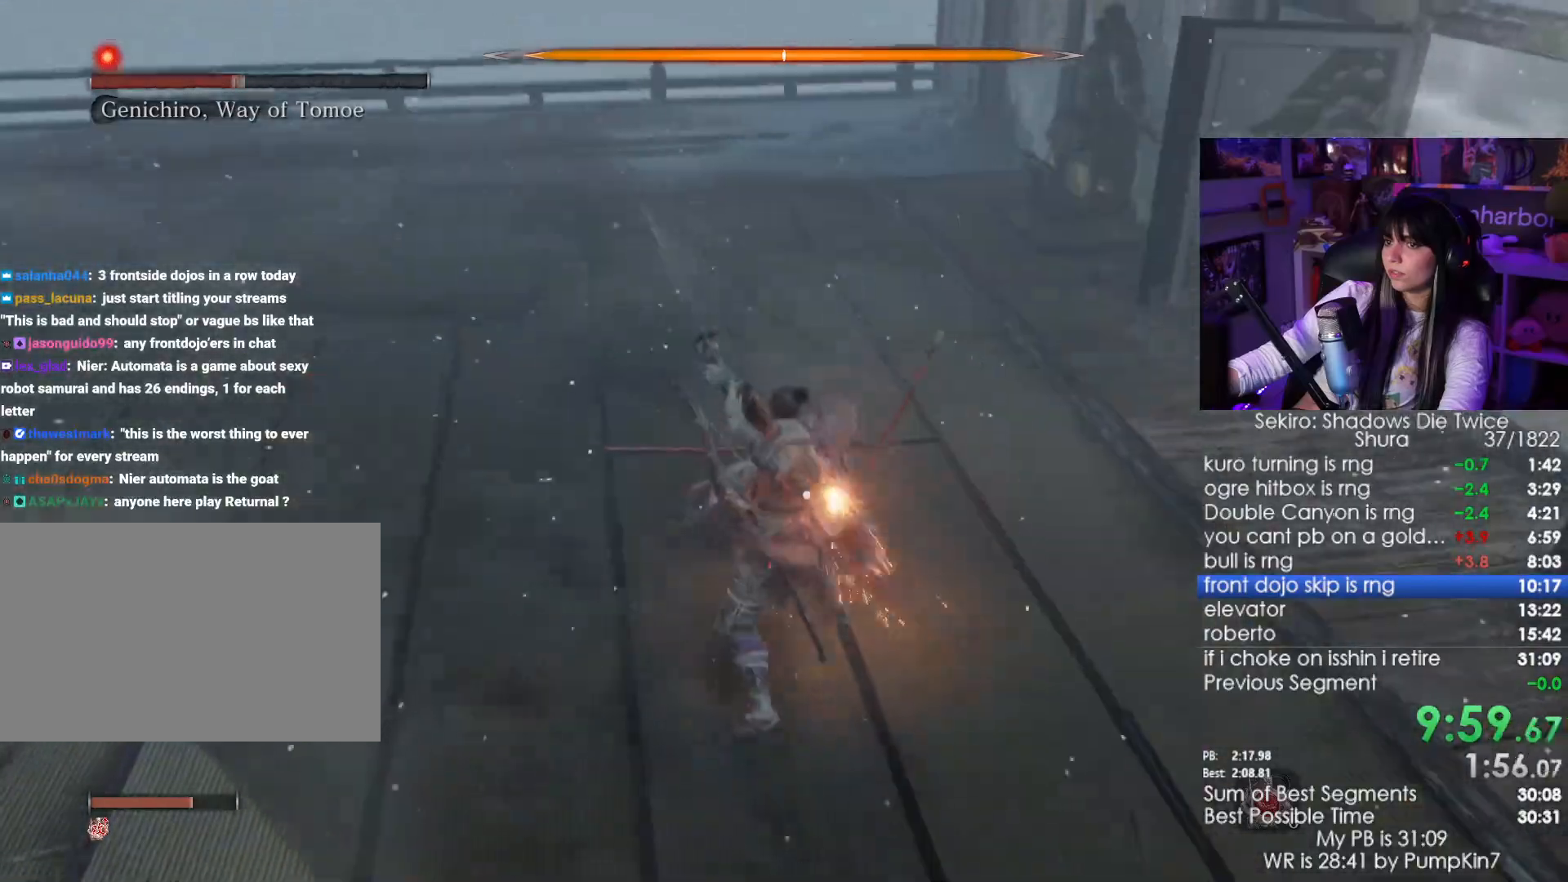
{"keys": ["w"], "mouse": [], "events": [[150, "mouse_left", "up"]]}
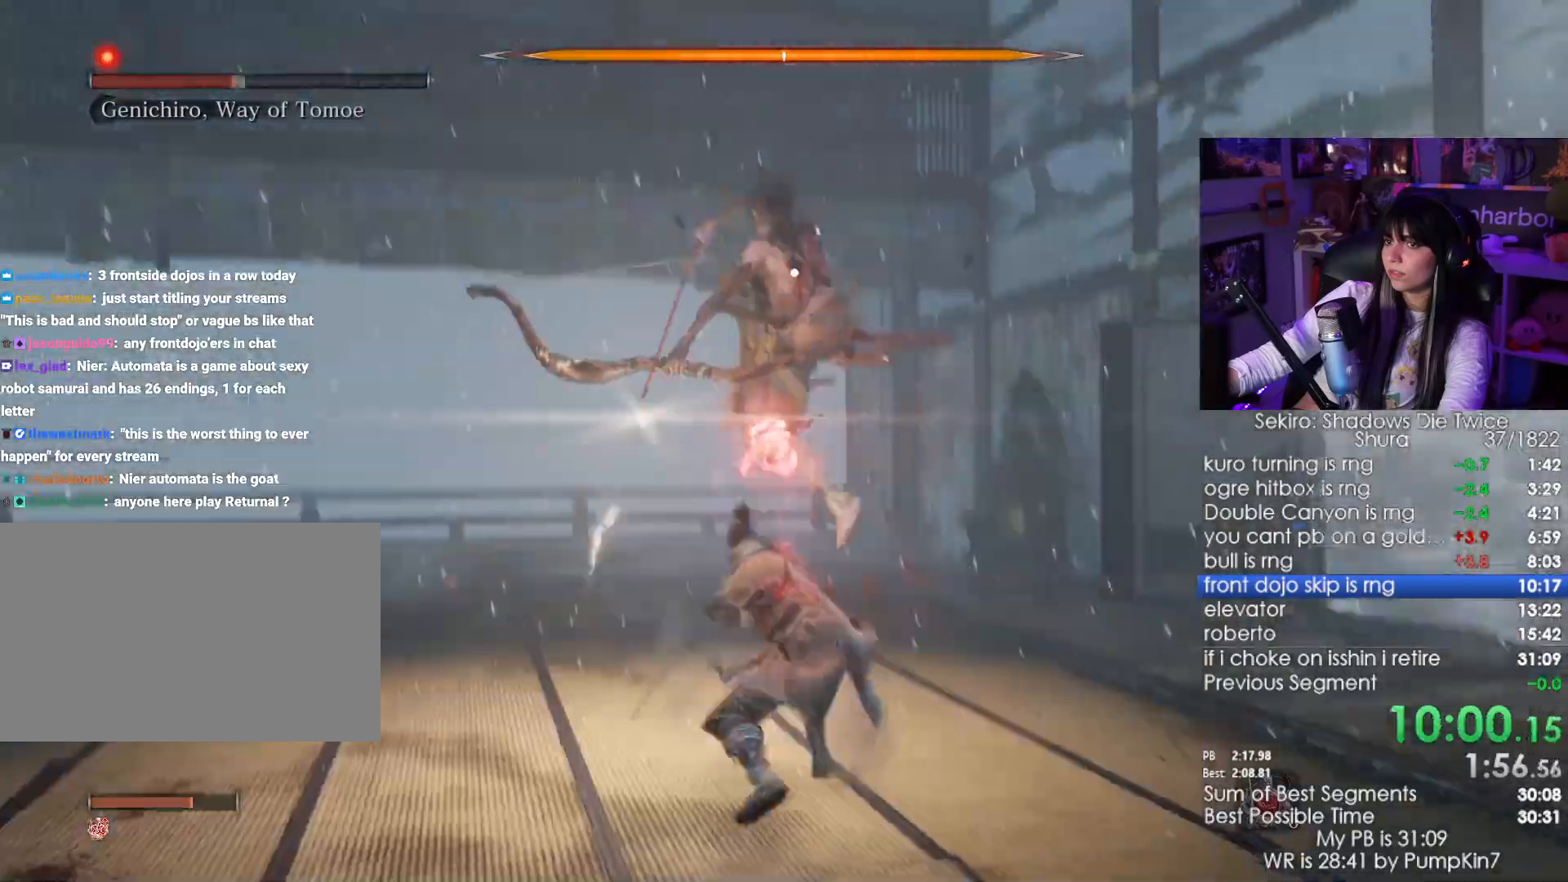
{"keys": [], "mouse": ["left"], "events": [[250, "w", "up"], [300, "space", "down"], [400, "space", "up"], [483, "mouse_left", "down"]]}
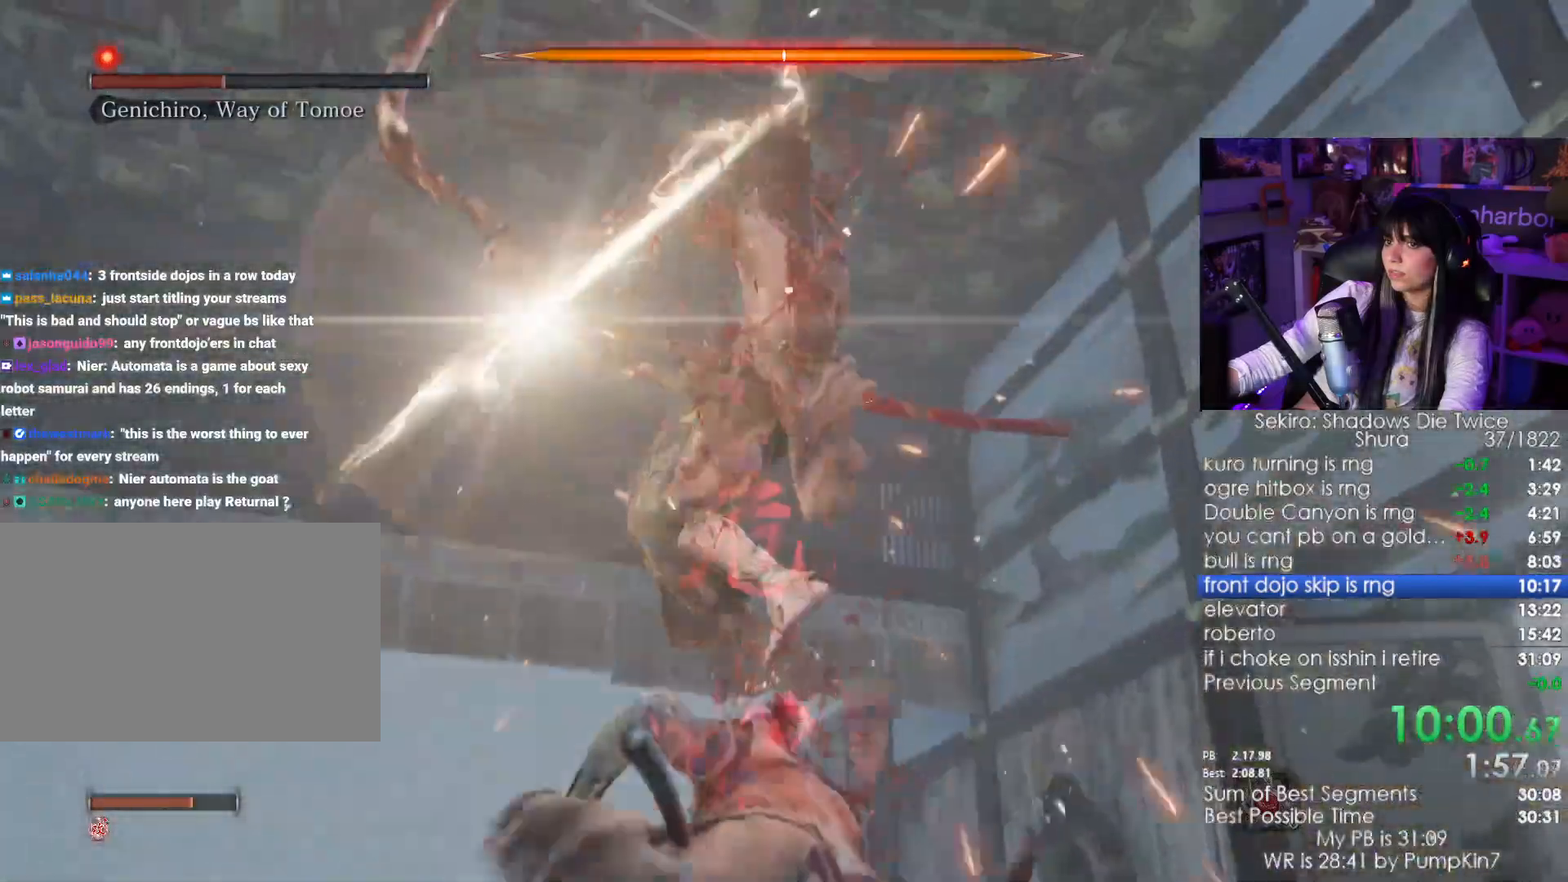
{"keys": ["w"], "mouse": [], "events": [[83, "mouse_left", "up"], [83, "w", "down"], [183, "mouse_left", "down"], [233, "mouse_left", "up"], [317, "mouse_left", "down"], [417, "mouse_left", "up"]]}
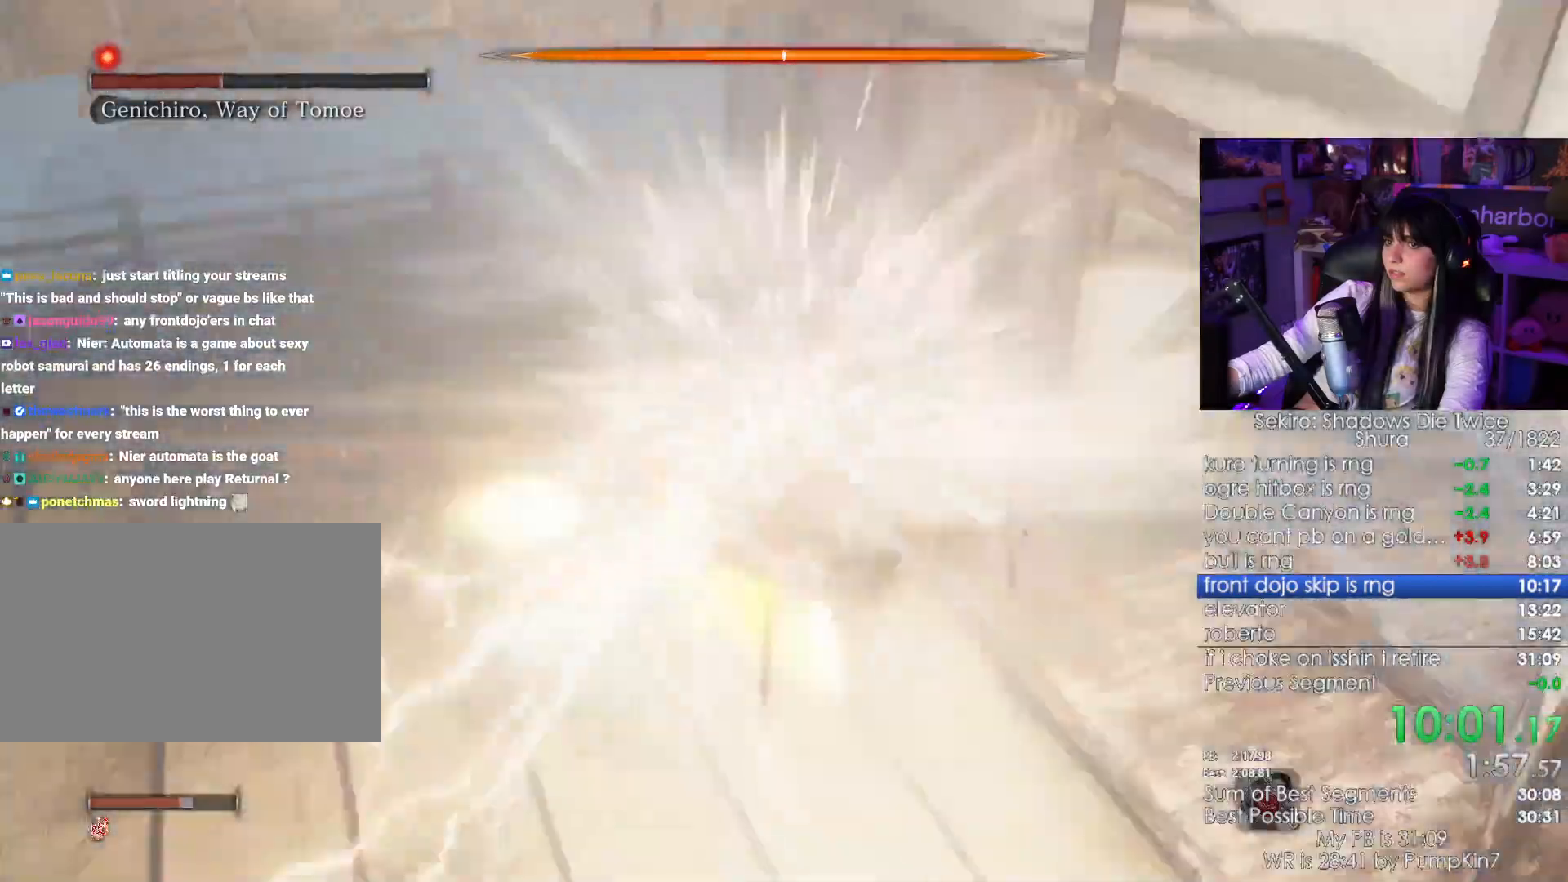
{"keys": ["w"], "mouse": []}
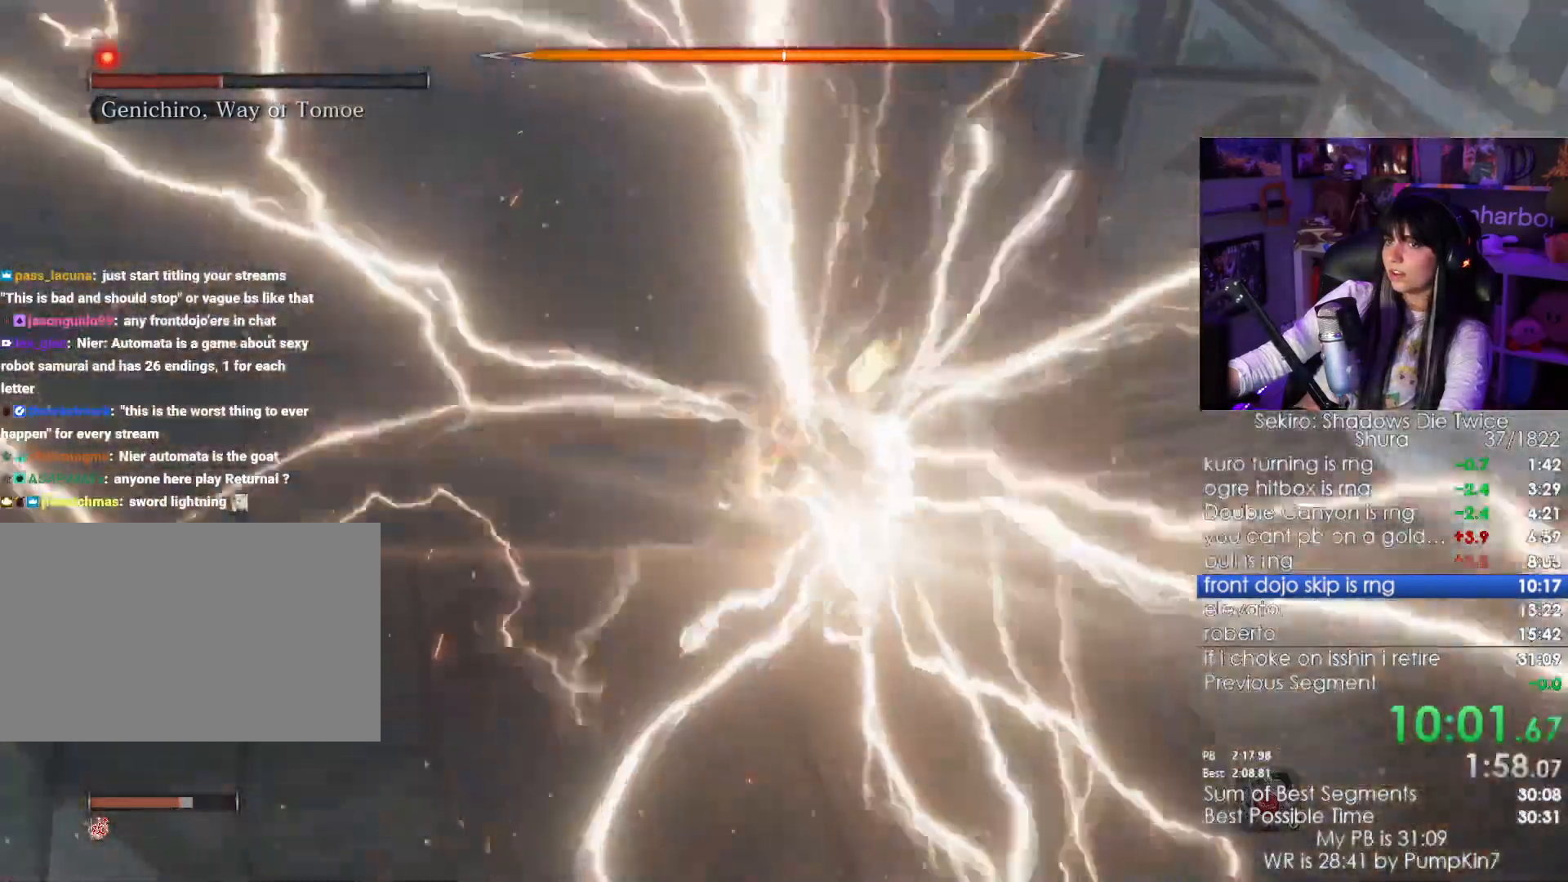
{"keys": ["shift", "w"], "mouse": [], "events": [[117, "mouse_left", "down"], [217, "mouse_left", "up"], [400, "shift", "down"]]}
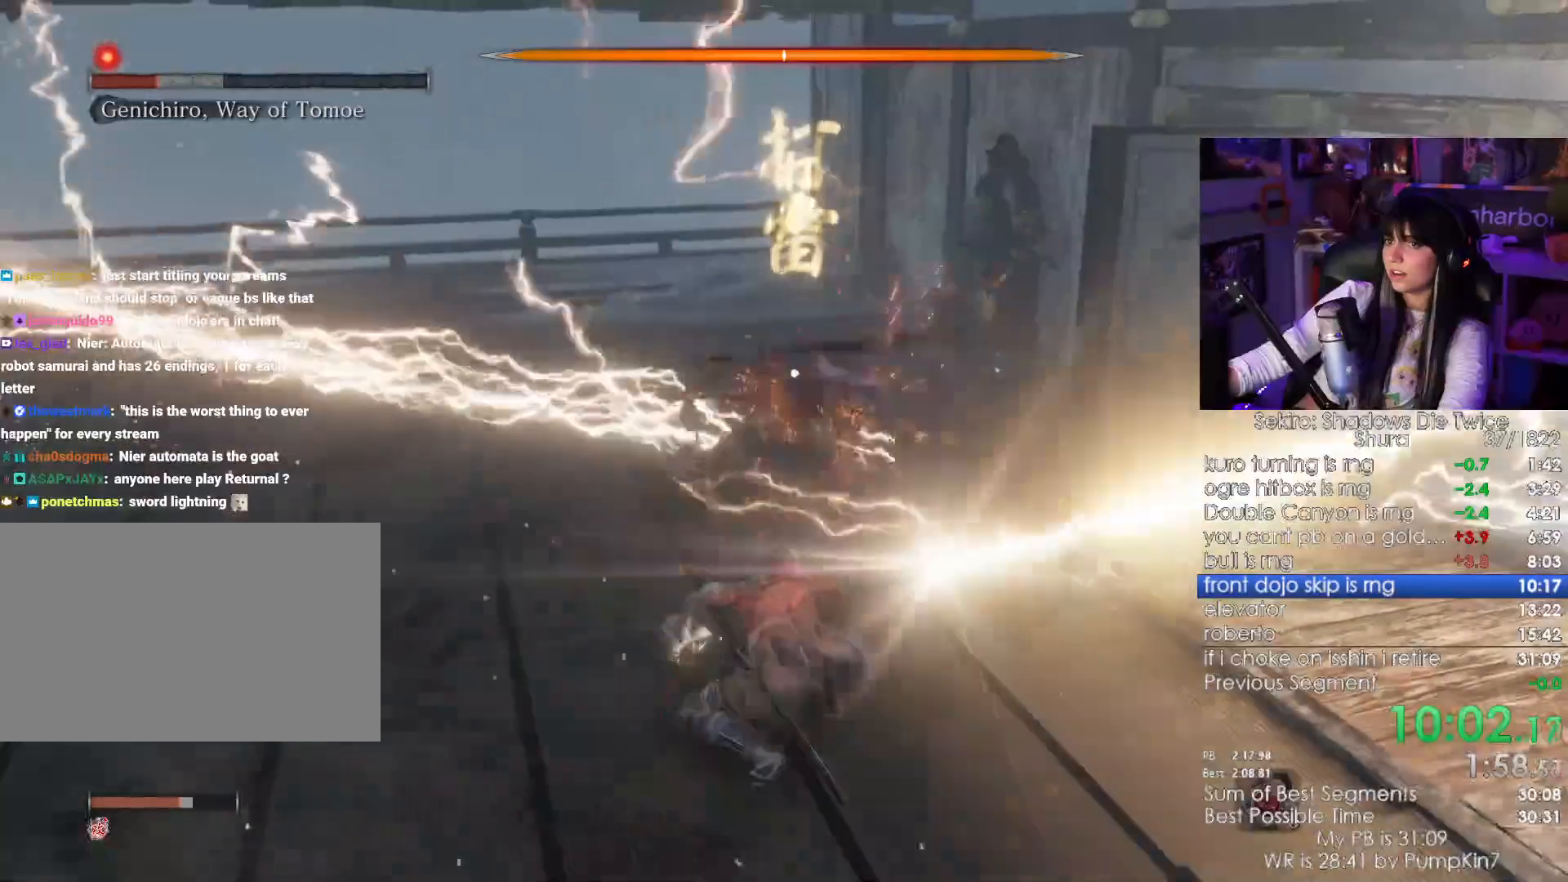
{"keys": ["w"], "mouse": [], "events": [[83, "shift", "up"]]}
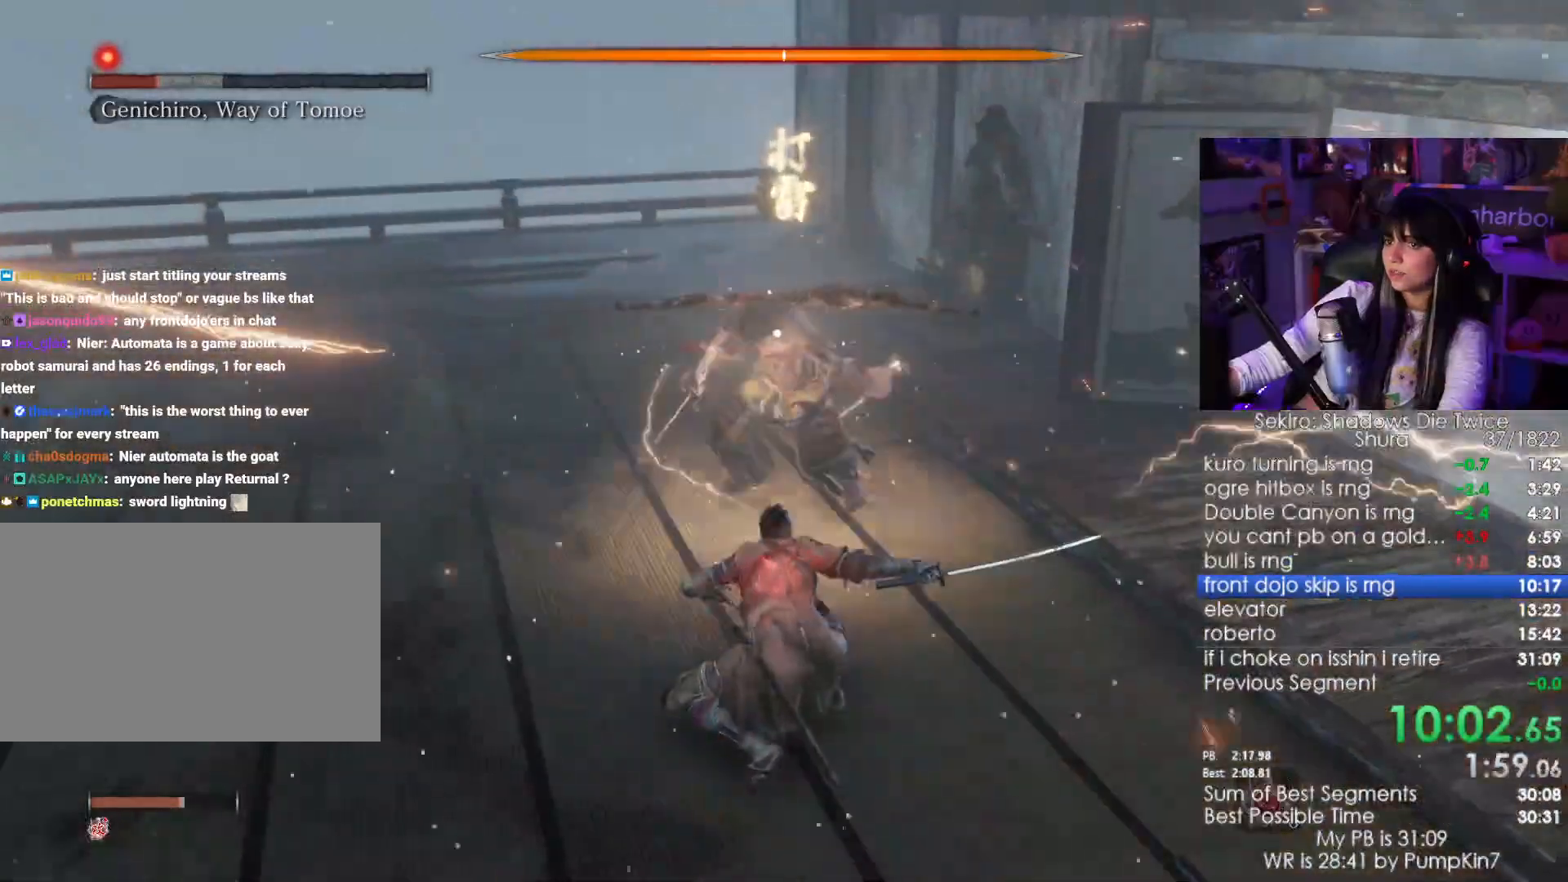
{"keys": ["w"], "mouse": [], "events": []}
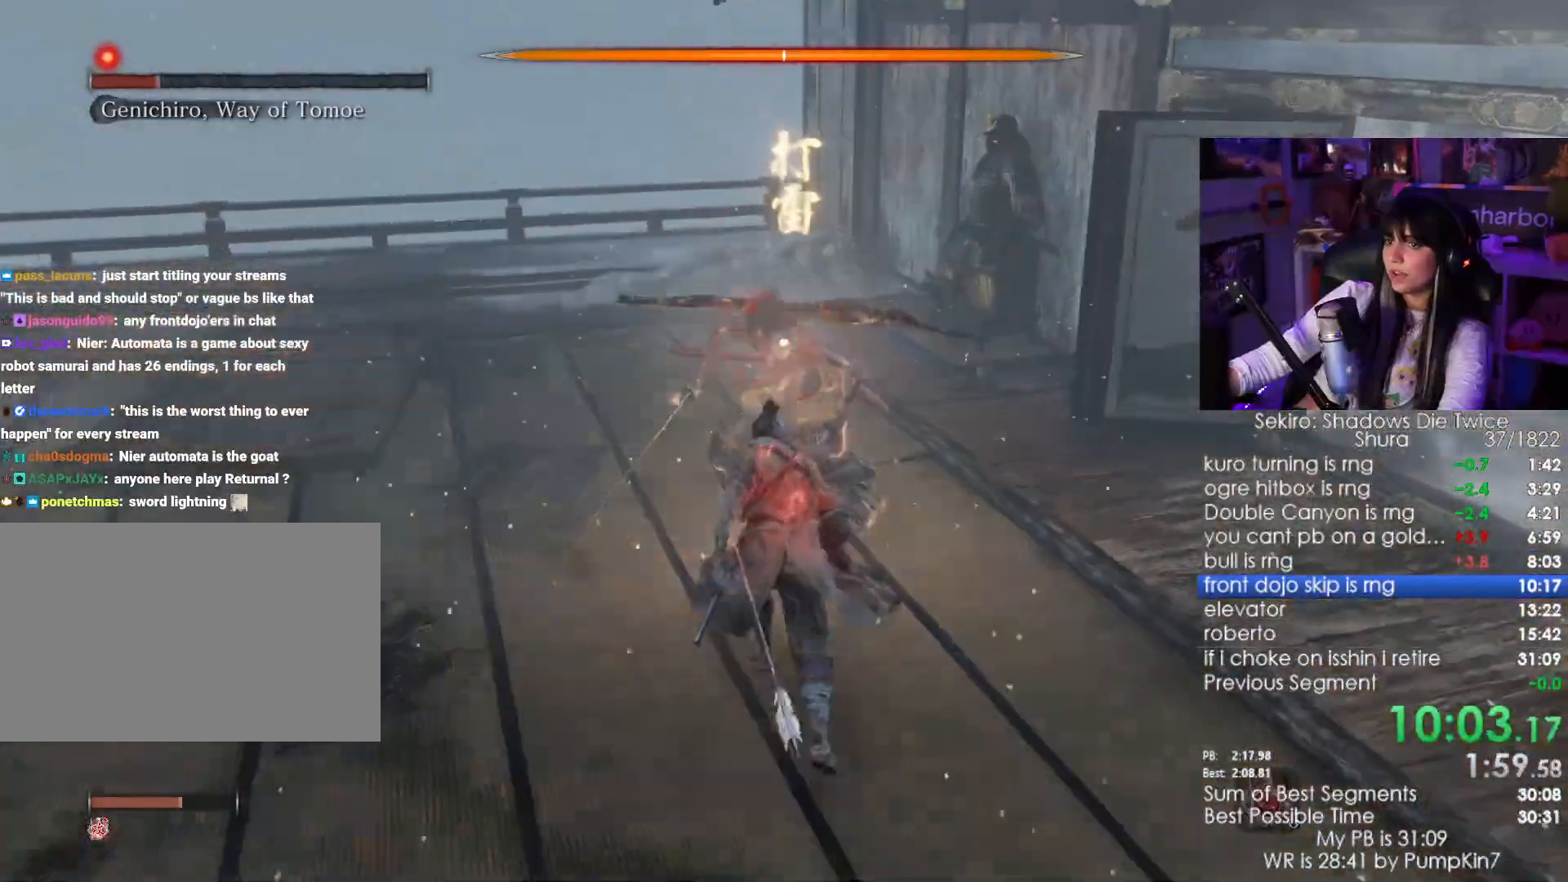
{"keys": [], "mouse": [], "events": [[17, "mouse_left", "down"], [117, "mouse_left", "up"], [300, "mouse_left", "down"], [400, "mouse_left", "up"], [500, "w", "up"]]}
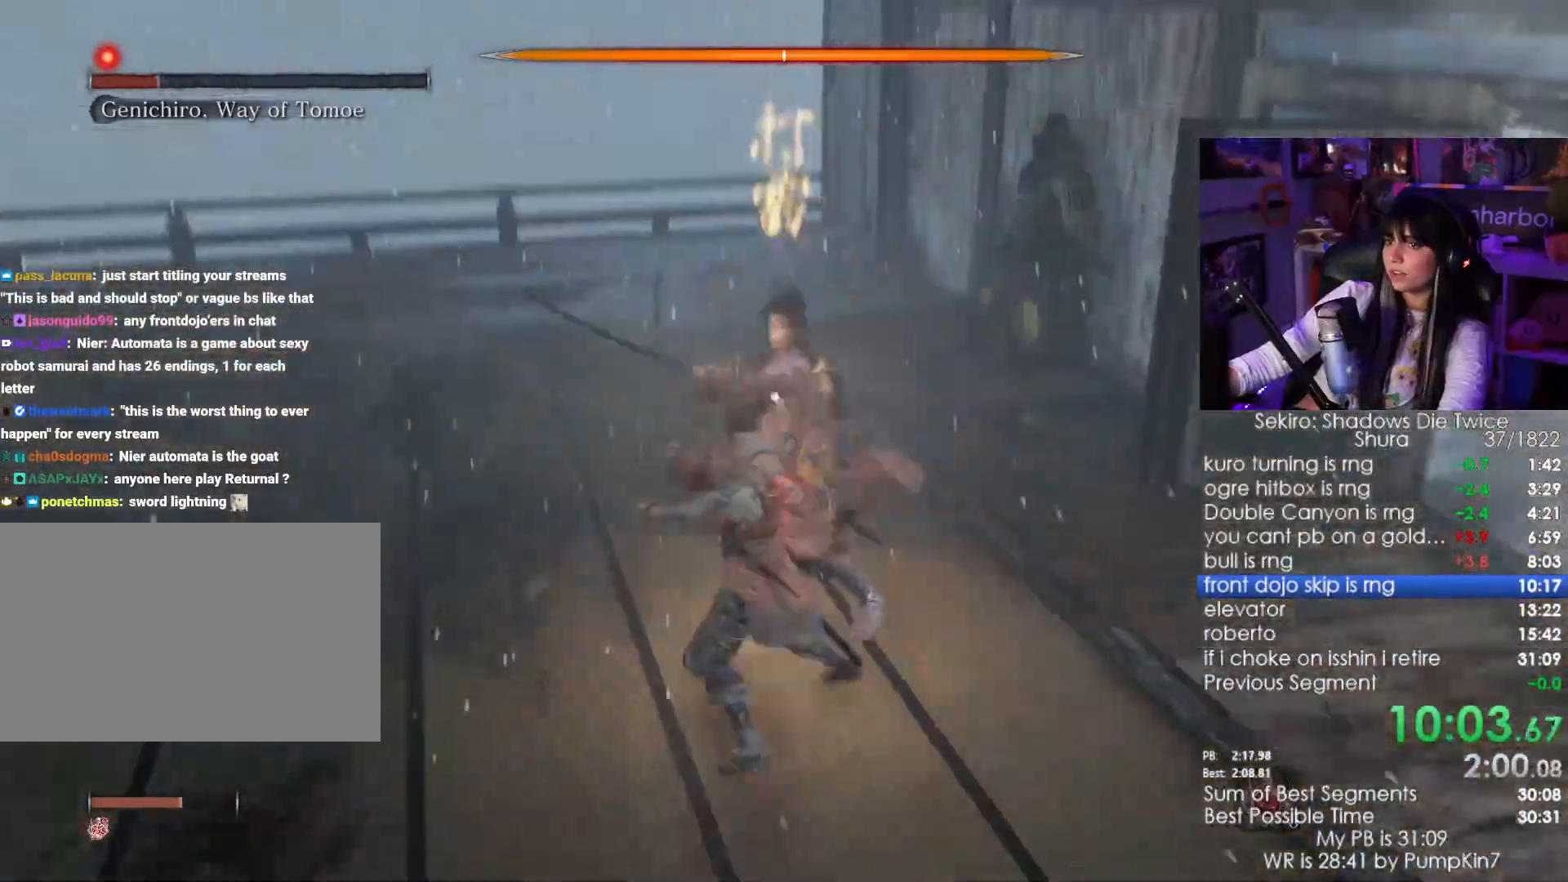
{"keys": [], "mouse": [], "events": [[267, "mouse_left", "down"], [367, "mouse_left", "up"]]}
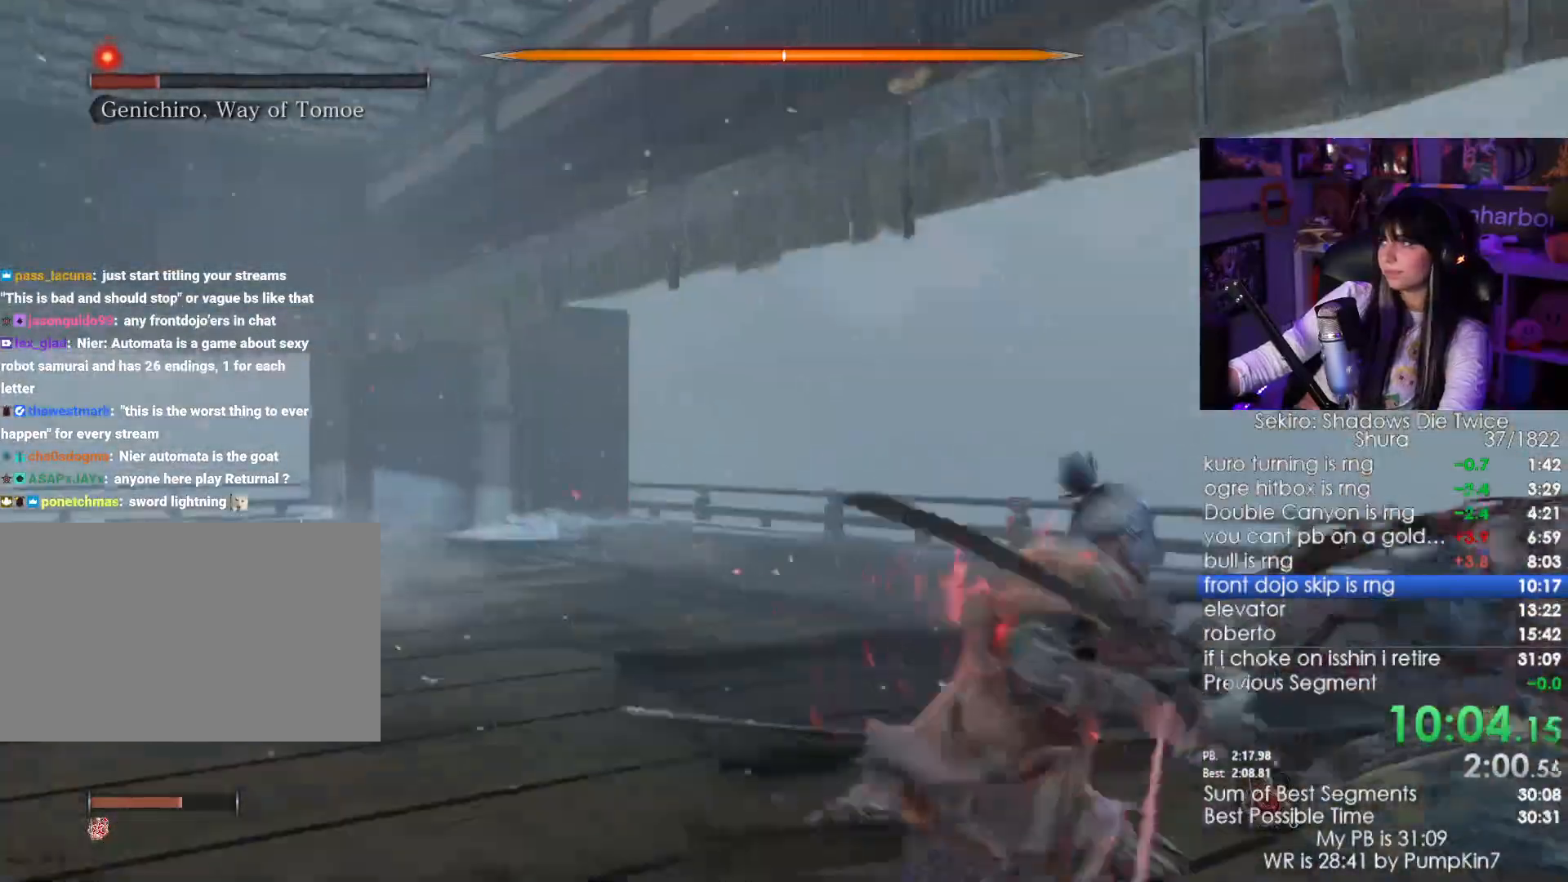
{"keys": [], "mouse": ["left"], "events": [[100, "mouse_left", "down"], [150, "mouse_left", "up"], [333, "mouse_left", "down"], [433, "mouse_left", "up"], [483, "mouse_left", "down"]]}
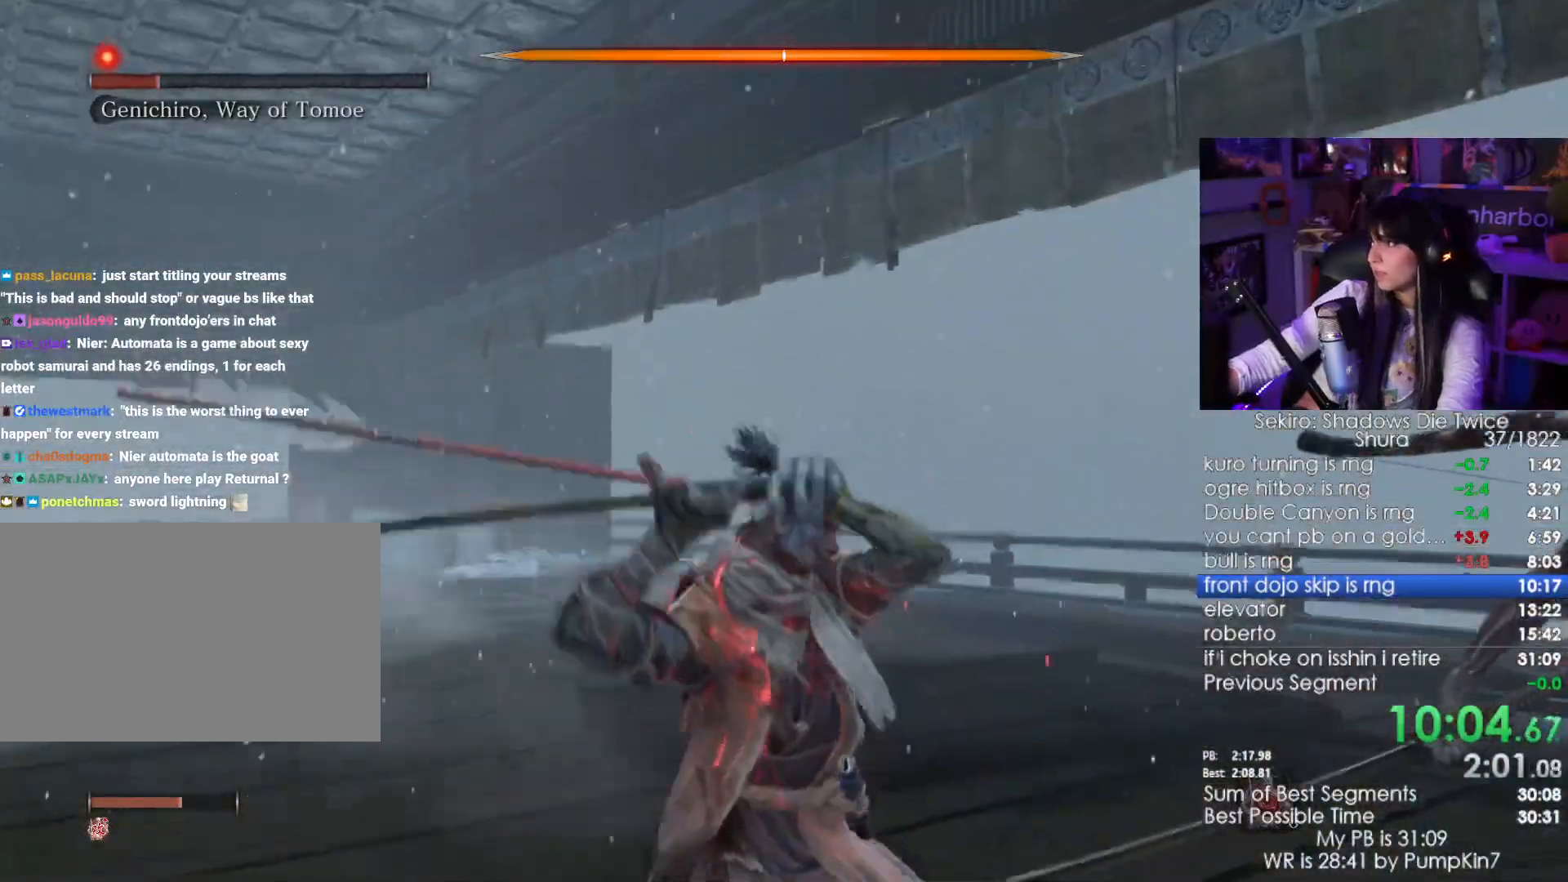
{"keys": [], "mouse": [], "events": [[67, "mouse_left", "up"], [167, "mouse_left", "down"], [200, "mouse_left", "up"], [300, "mouse_left", "down"], [350, "mouse_left", "up"]]}
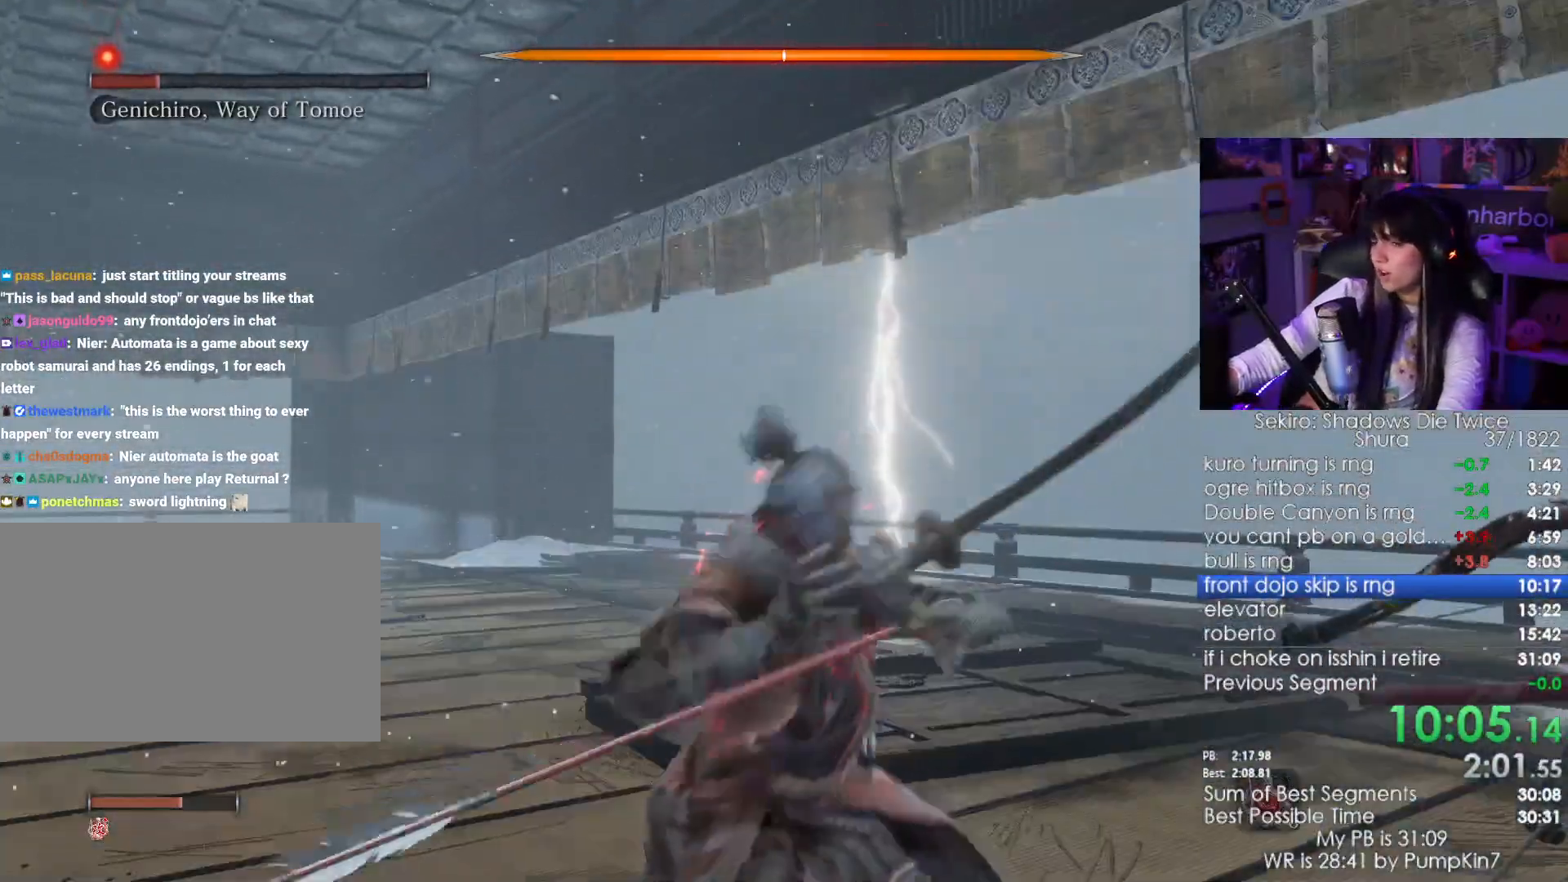
{"keys": [], "mouse": [], "events": [[83, "mouse_left", "down"], [133, "mouse_left", "up"], [233, "mouse_left", "down"], [300, "mouse_left", "up"], [417, "mouse_left", "down"], [433, "mouse_left", "up"]]}
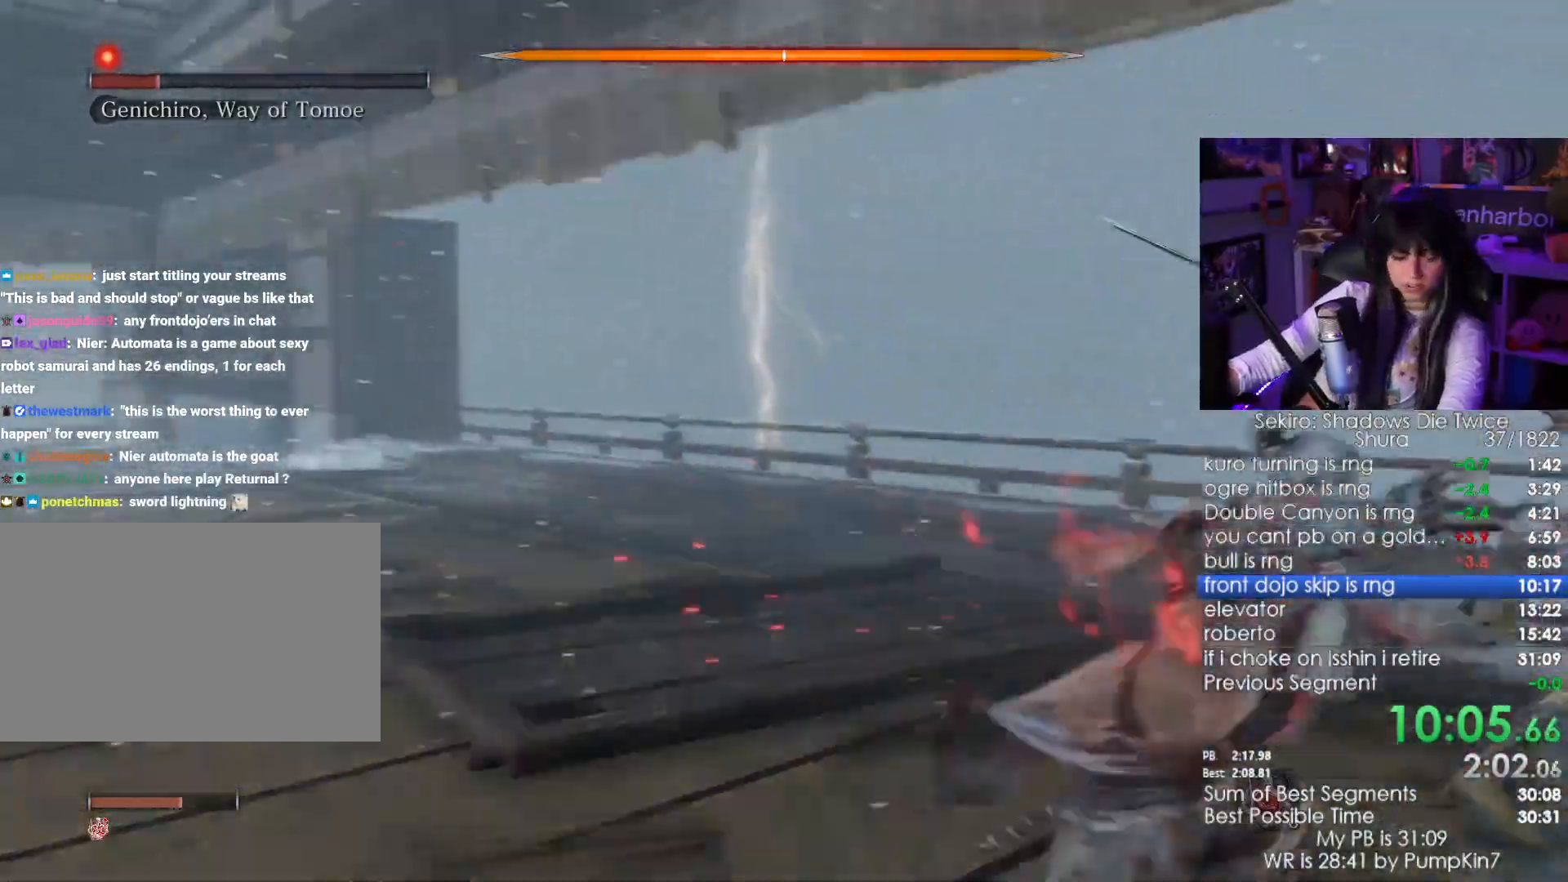
{"keys": [], "mouse": [], "events": [[50, "mouse_left", "down"], [150, "mouse_left", "up"], [200, "mouse_left", "down"], [283, "mouse_left", "up"], [333, "mouse_left", "down"], [433, "mouse_left", "up"]]}
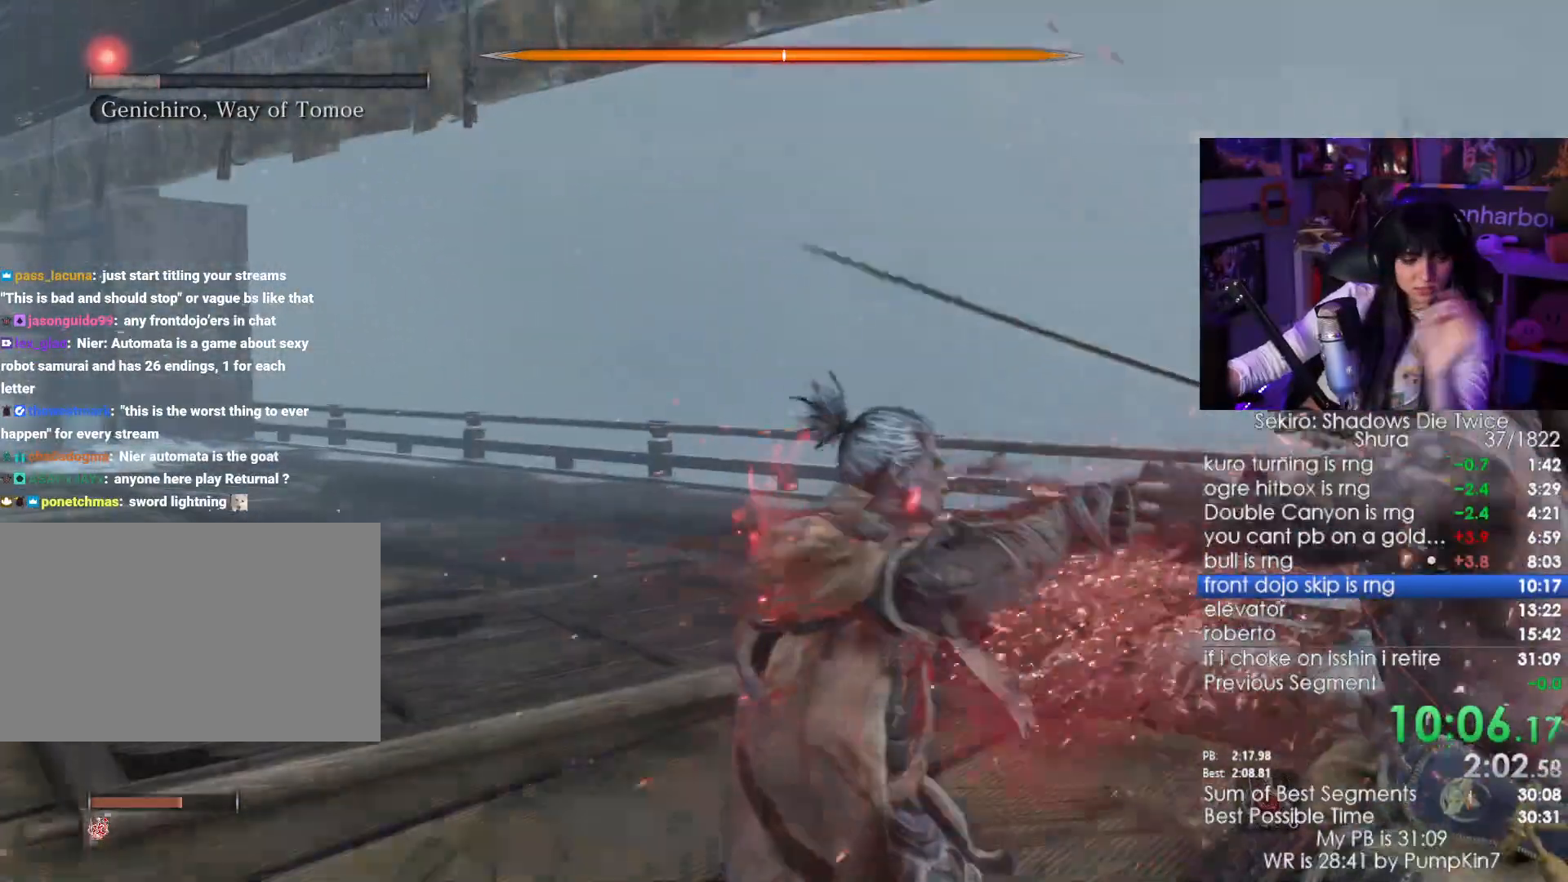
{"keys": [], "mouse": [], "events": [[33, "mouse_left", "down"], [100, "mouse_left", "up"], [217, "mouse_left", "down"], [300, "mouse_left", "up"], [350, "mouse_left", "down"], [450, "mouse_left", "up"]]}
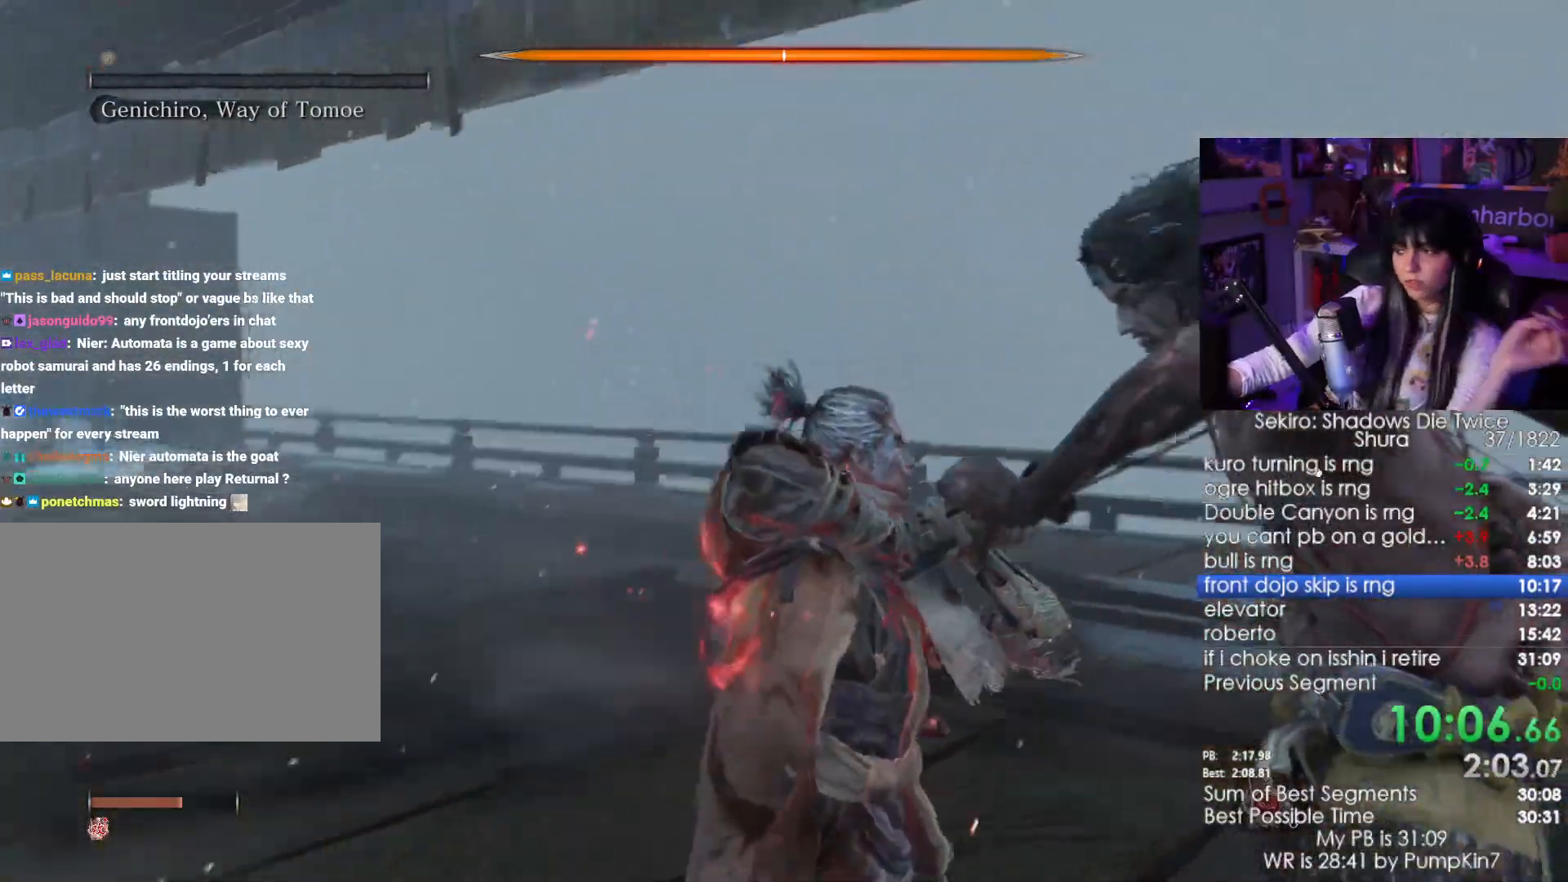
{"keys": [], "mouse": [], "events": []}
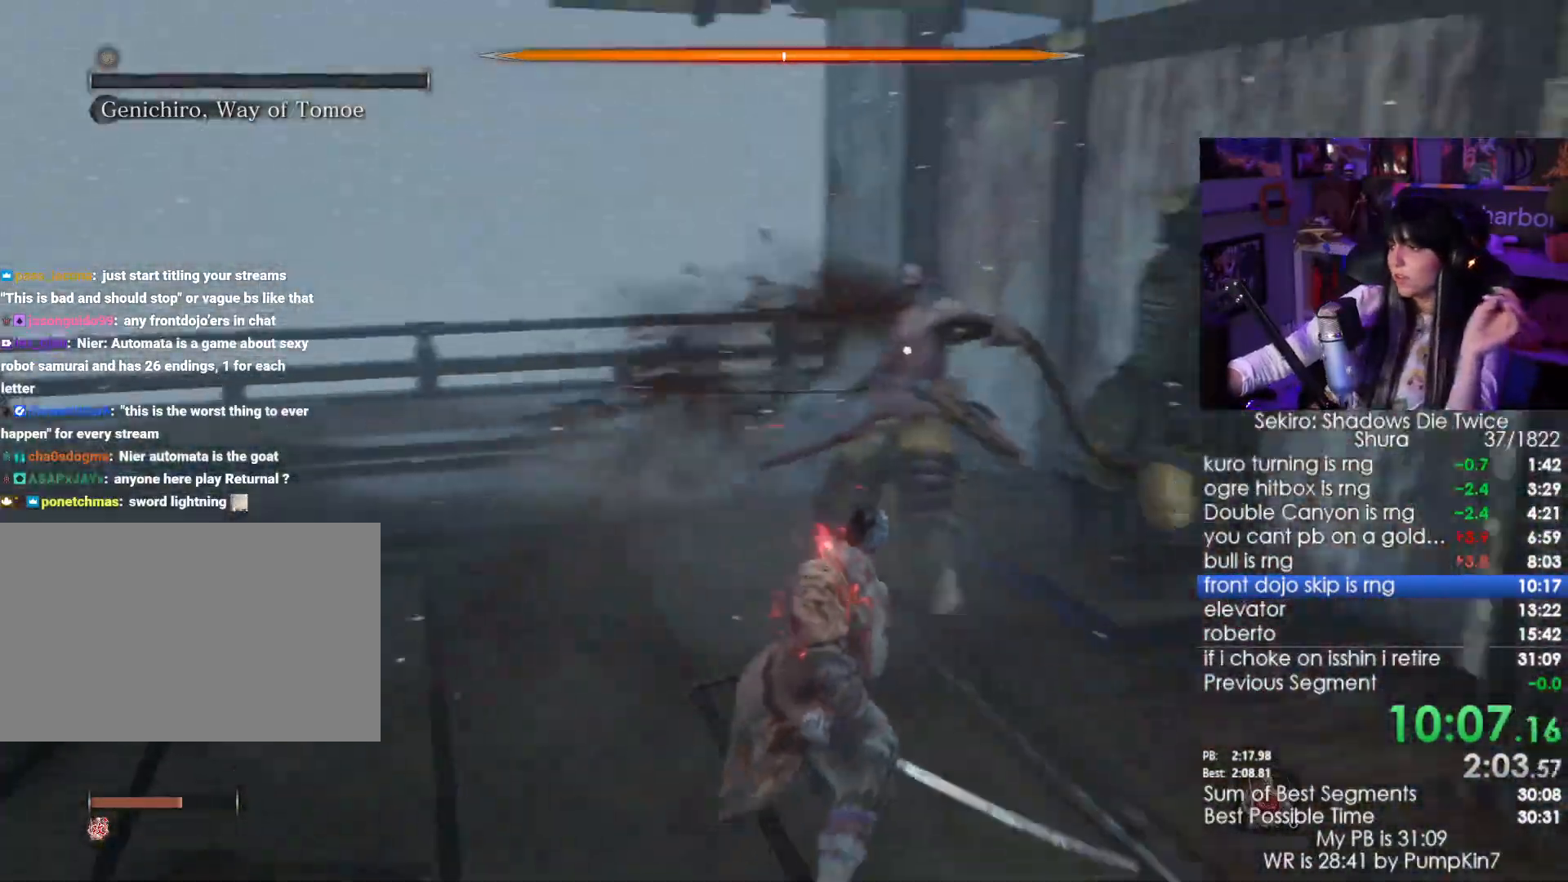
{"keys": [], "mouse": [], "events": [[50, "mouse_left", "down"], [83, "mouse_left", "up"], [200, "mouse_left", "down"], [250, "mouse_left", "up"], [333, "mouse_left", "down"], [383, "mouse_left", "up"]]}
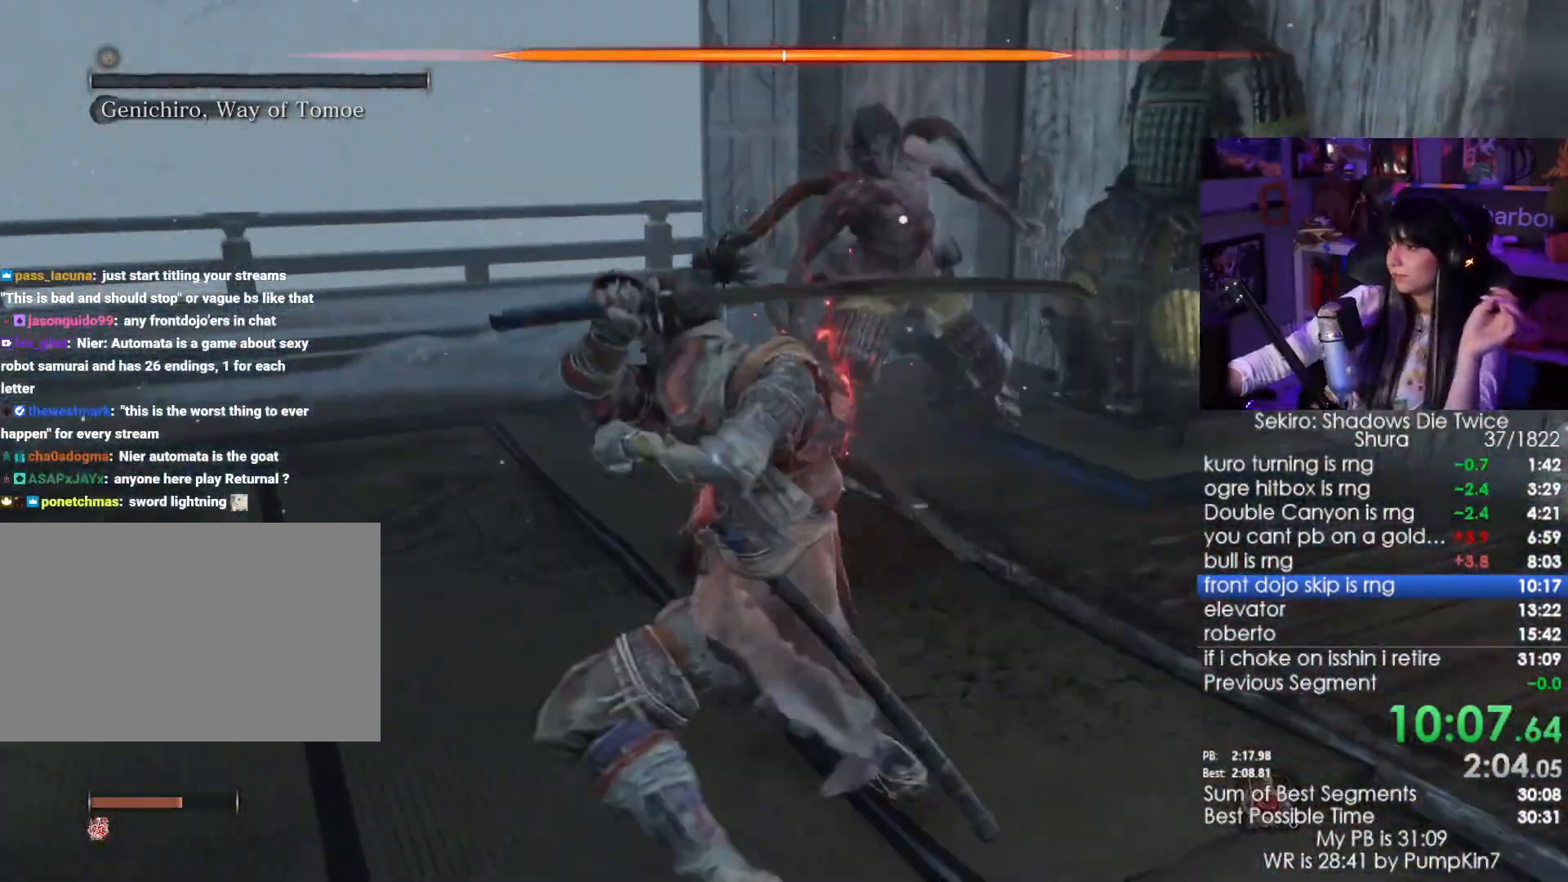
{"keys": [], "mouse": ["left"], "events": [[117, "mouse_left", "down"], [167, "mouse_left", "up"], [250, "mouse_left", "down"], [350, "mouse_left", "up"], [400, "mouse_left", "down"]]}
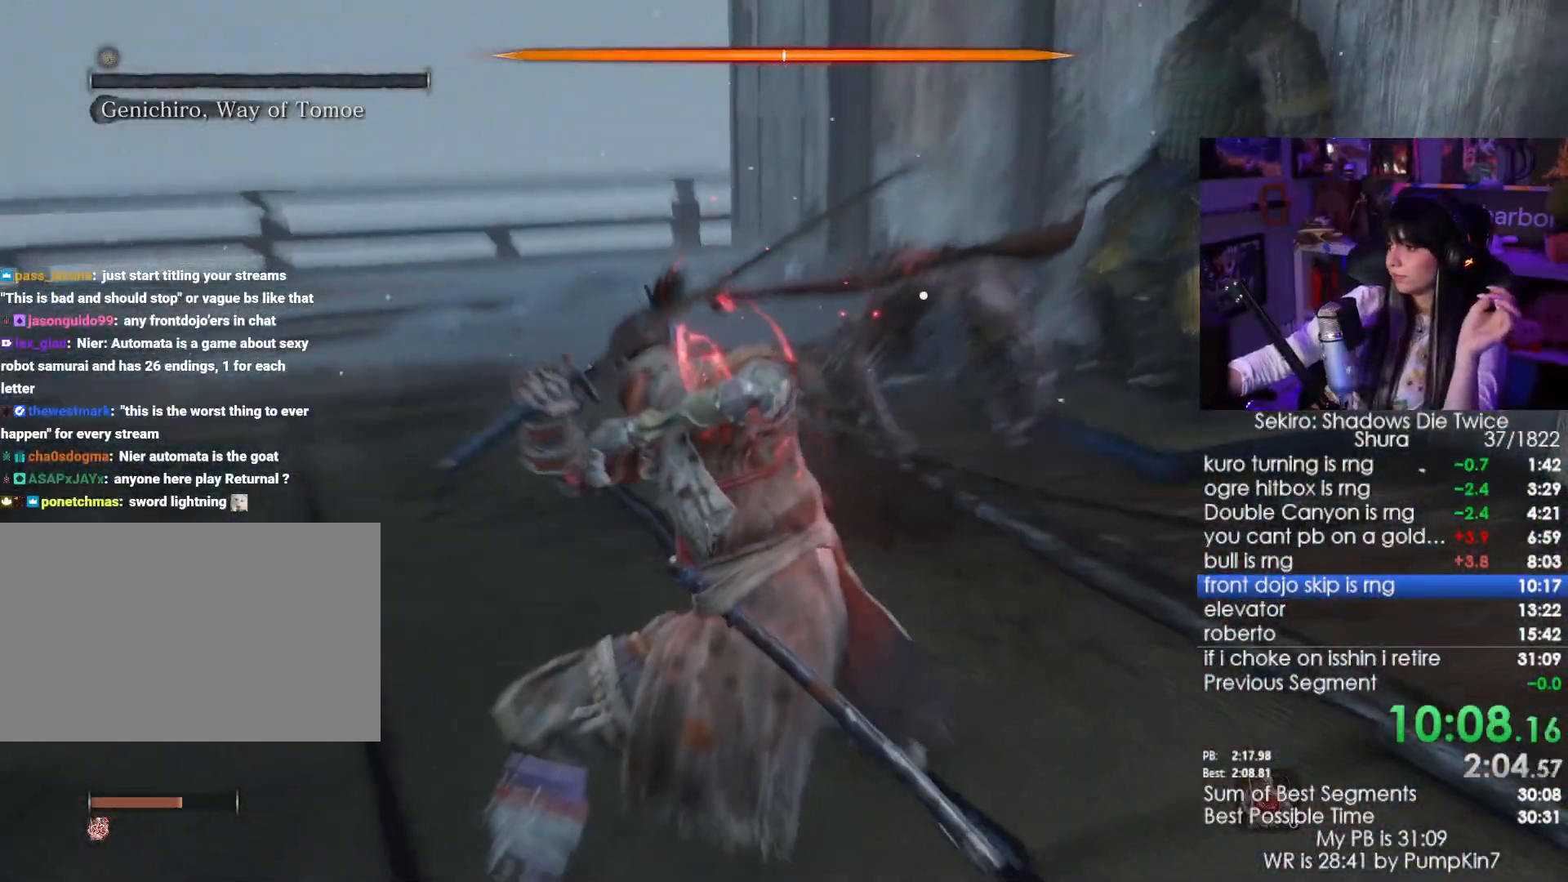
{"keys": [], "mouse": [], "events": [[133, "mouse_left", "up"], [183, "mouse_left", "down"], [267, "mouse_left", "up"], [317, "mouse_left", "down"], [383, "mouse_left", "up"]]}
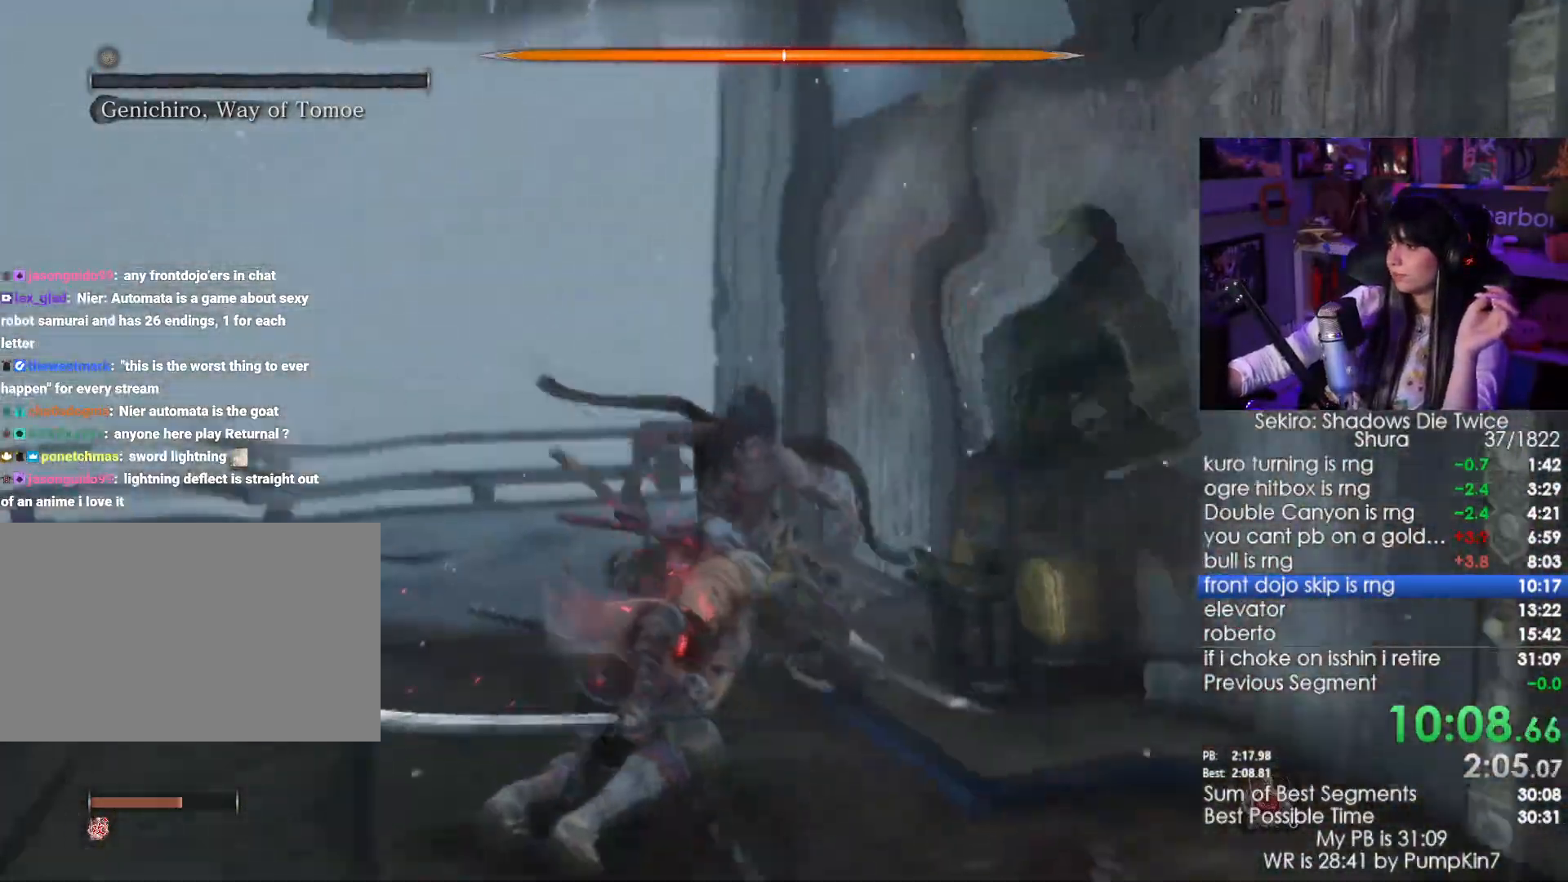
{"keys": [], "mouse": [], "events": []}
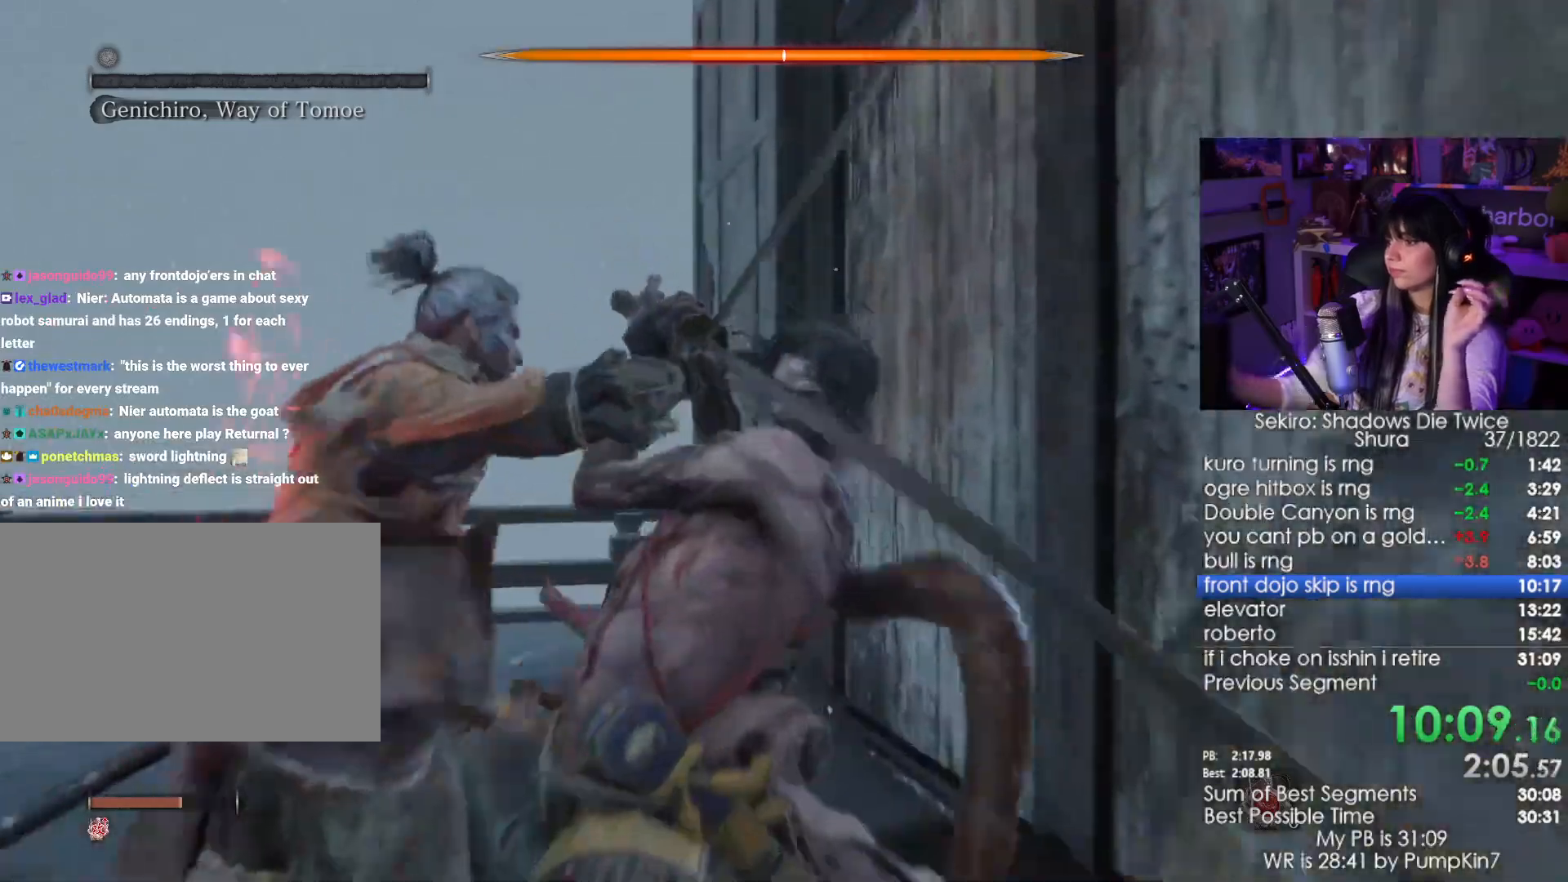
{"keys": [], "mouse": [], "events": []}
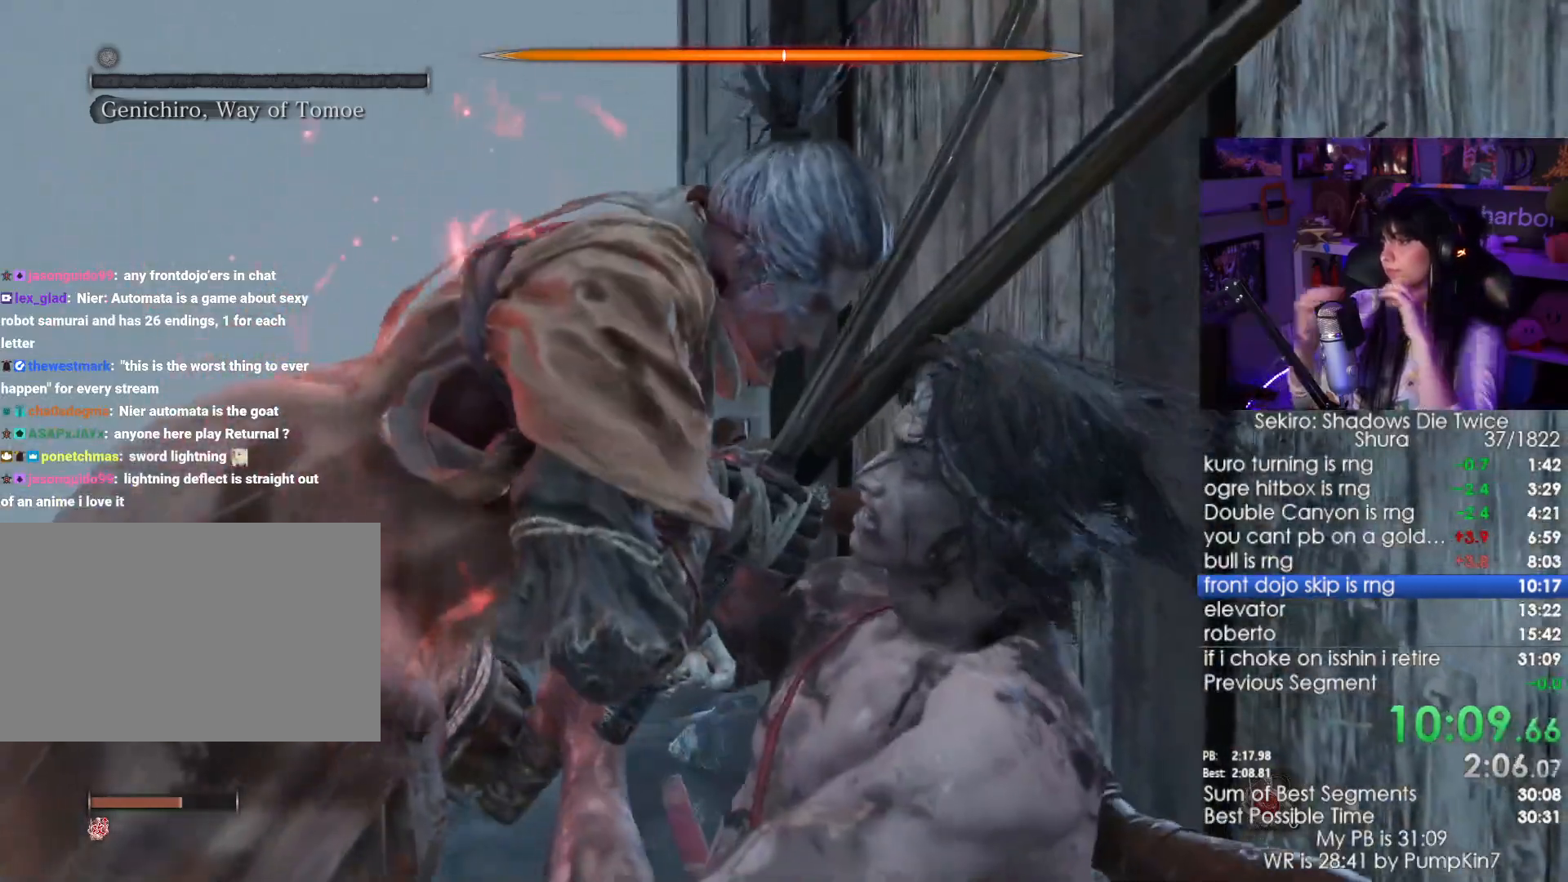
{"keys": [], "mouse": [], "events": []}
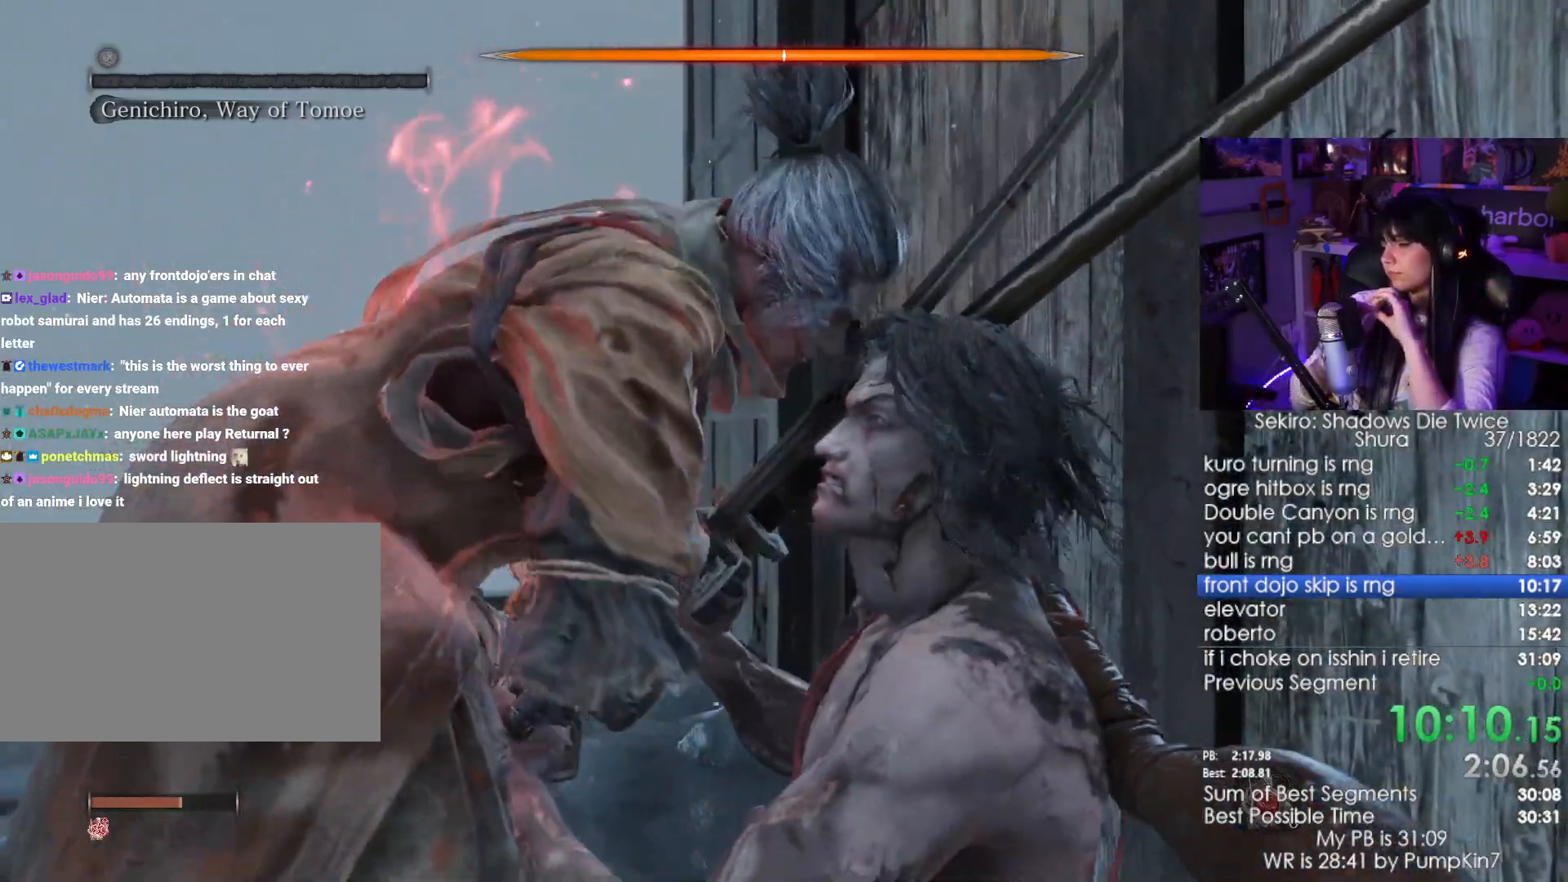
{"keys": [], "mouse": []}
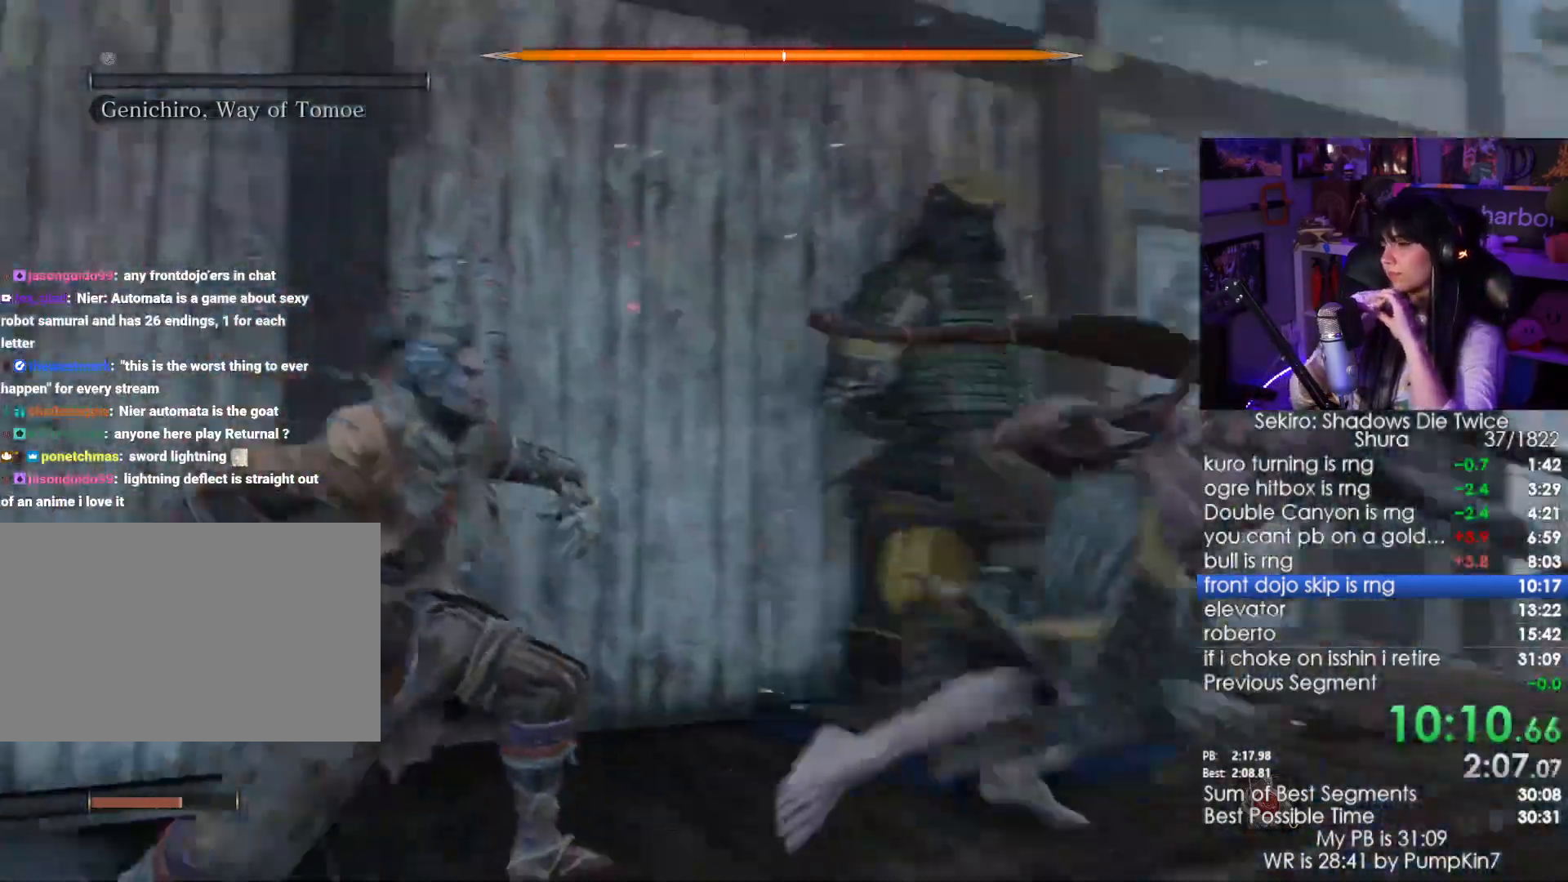
{"keys": [], "mouse": [], "events": []}